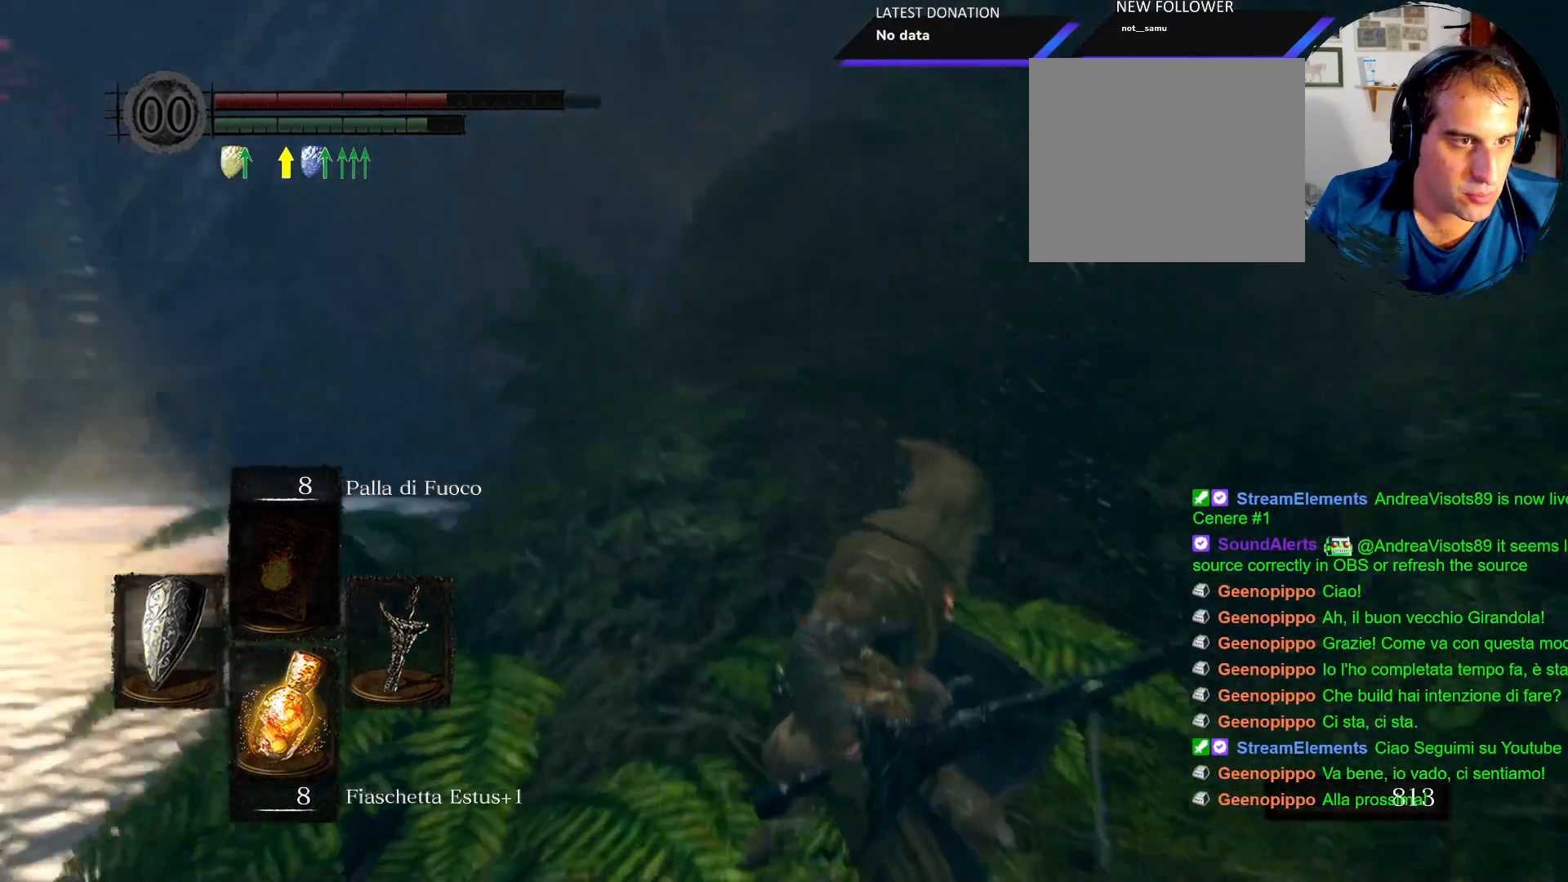
Gameplay with a controller (PlayStation layout); each line is a JSON object with the inputs held at the frame after it. "events" lists button and stick changes between this image and that frame as [ms after this image, input, new state], when the widget could be followed in between. Not read: L3 R3.
{"buttons": ["L1"], "left_stick": "down-right", "right_stick": "left", "events": [[100, "right_stick", "center"], [167, "L1", "down"], [317, "right_stick", "left"], [333, "left_stick", "down-right"]]}
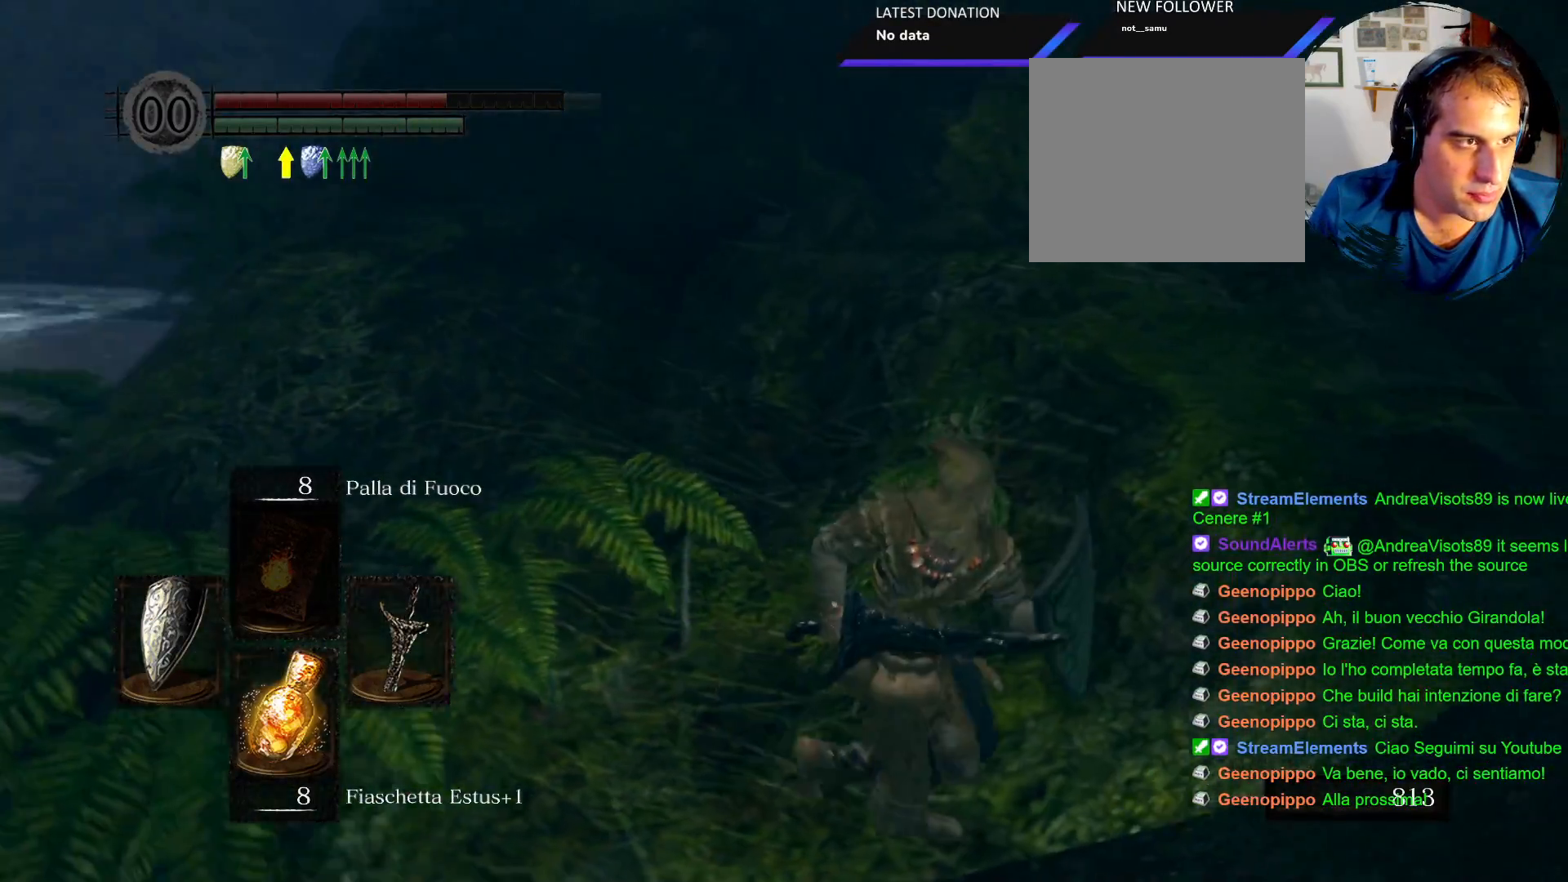
{"buttons": ["L1"], "left_stick": "right", "right_stick": "center", "events": [[33, "left_stick", "up-right"], [150, "right_stick", "center"], [217, "left_stick", "right"]]}
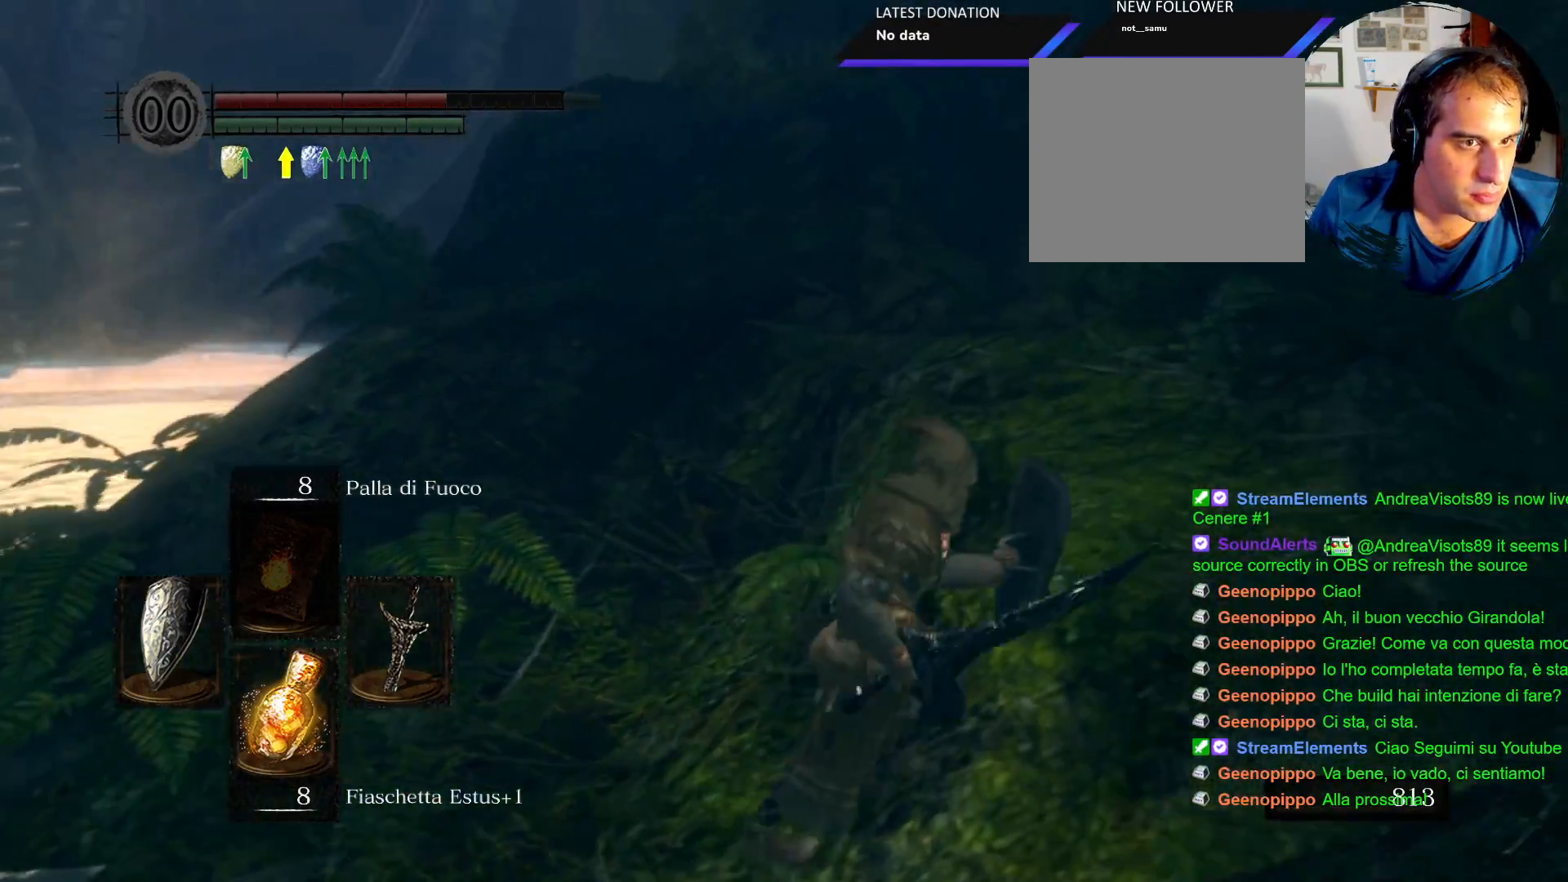
{"buttons": [], "left_stick": "down-right", "right_stick": "center", "events": [[433, "left_stick", "down-right"], [450, "L1", "up"]]}
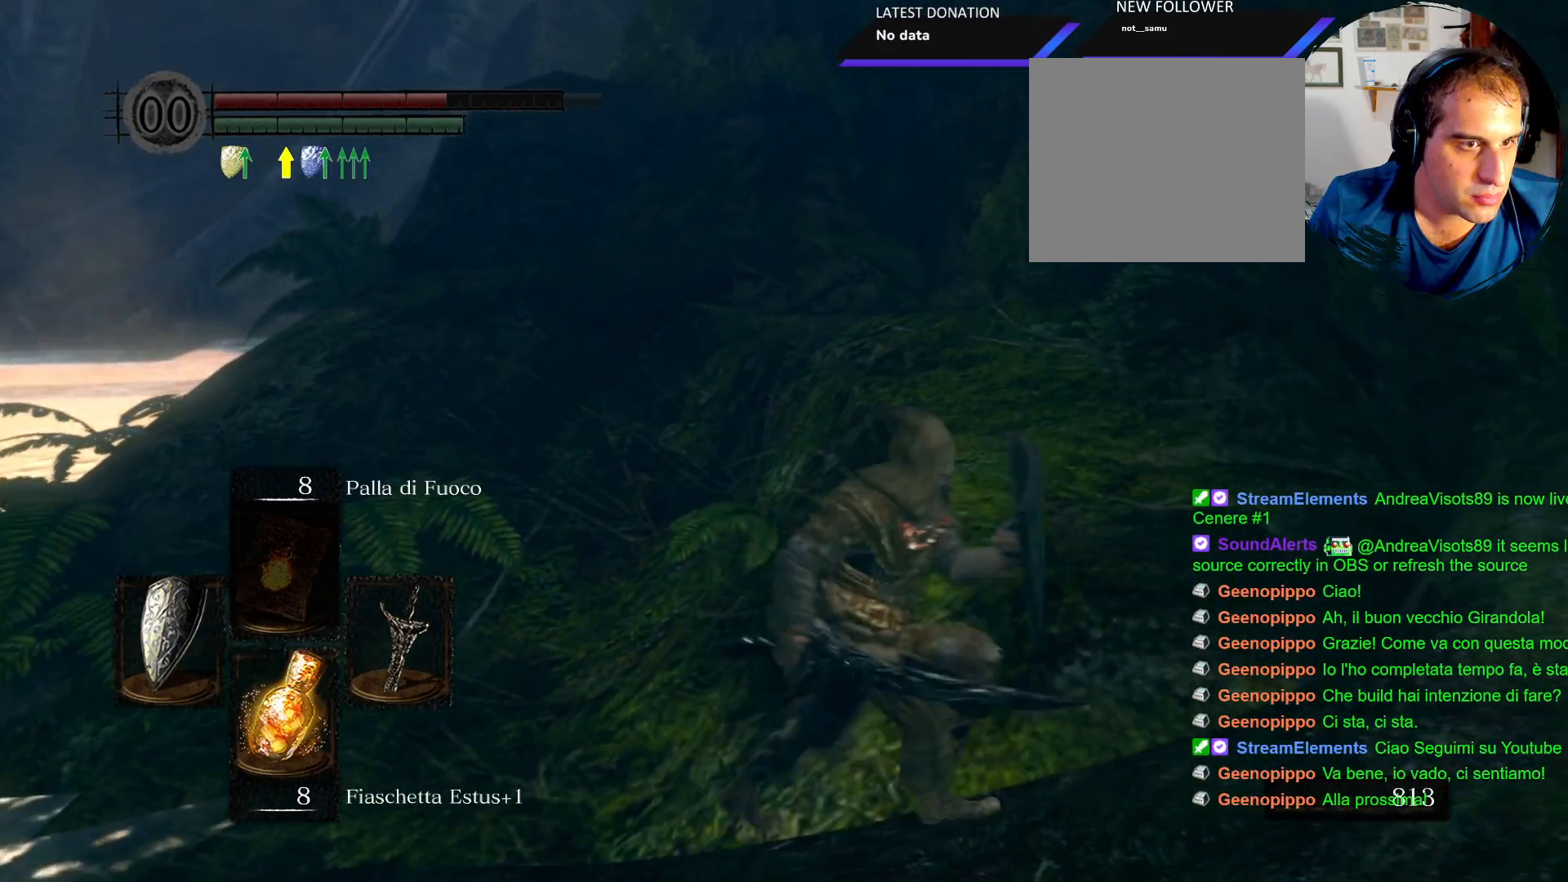
{"buttons": [], "left_stick": "up", "right_stick": "center", "events": [[133, "left_stick", "right"], [300, "SQUARE", "down"], [400, "SQUARE", "up"], [500, "left_stick", "up"]]}
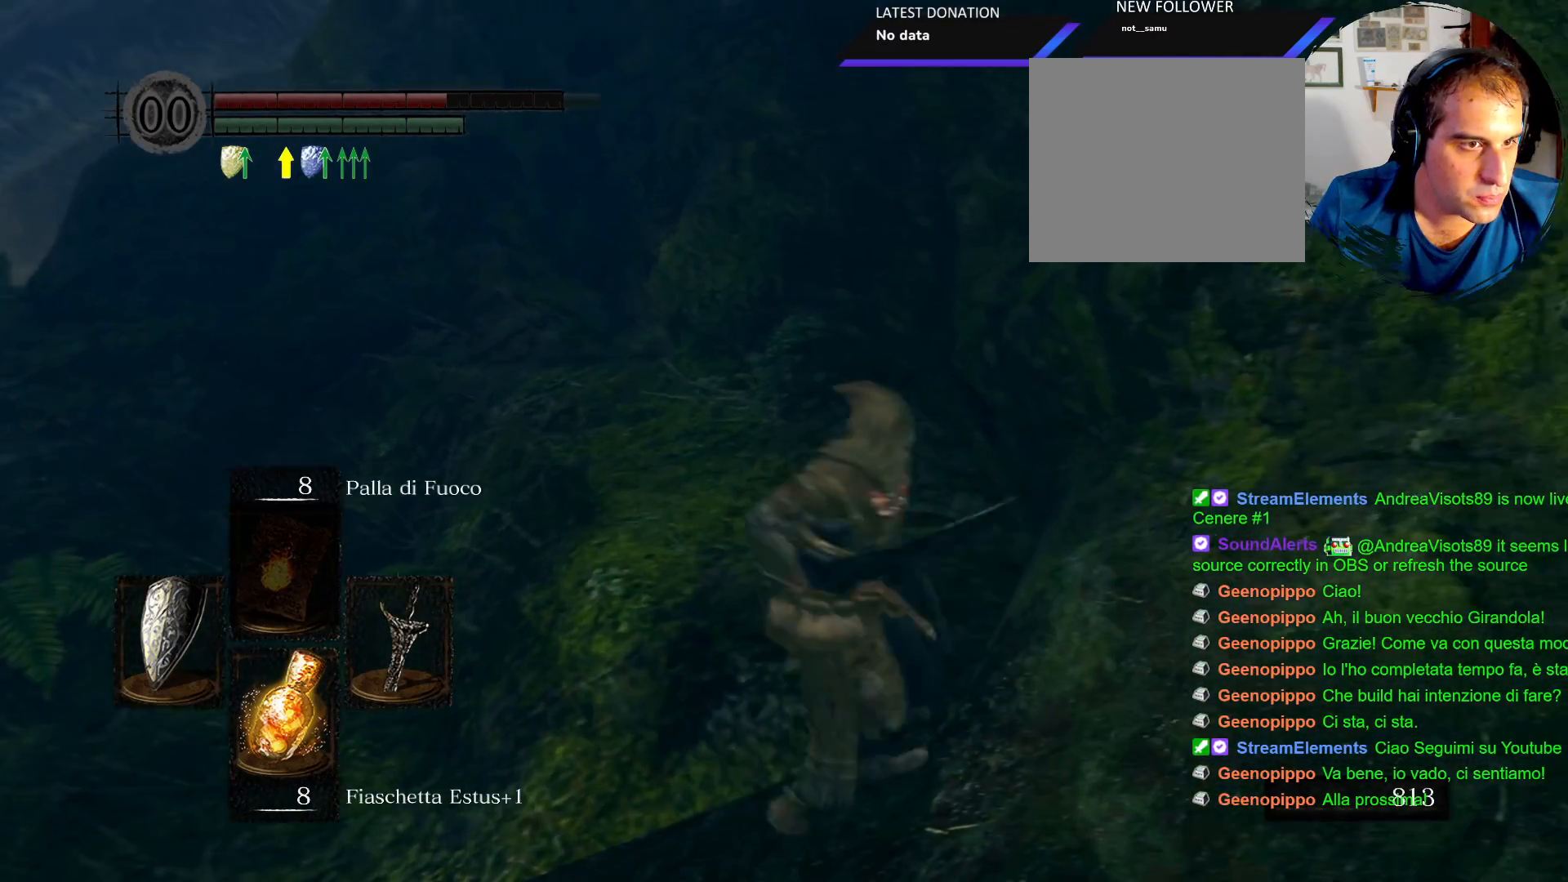
{"buttons": [], "left_stick": "center", "right_stick": "left", "events": [[17, "left_stick", "center"], [167, "right_stick", "left"]]}
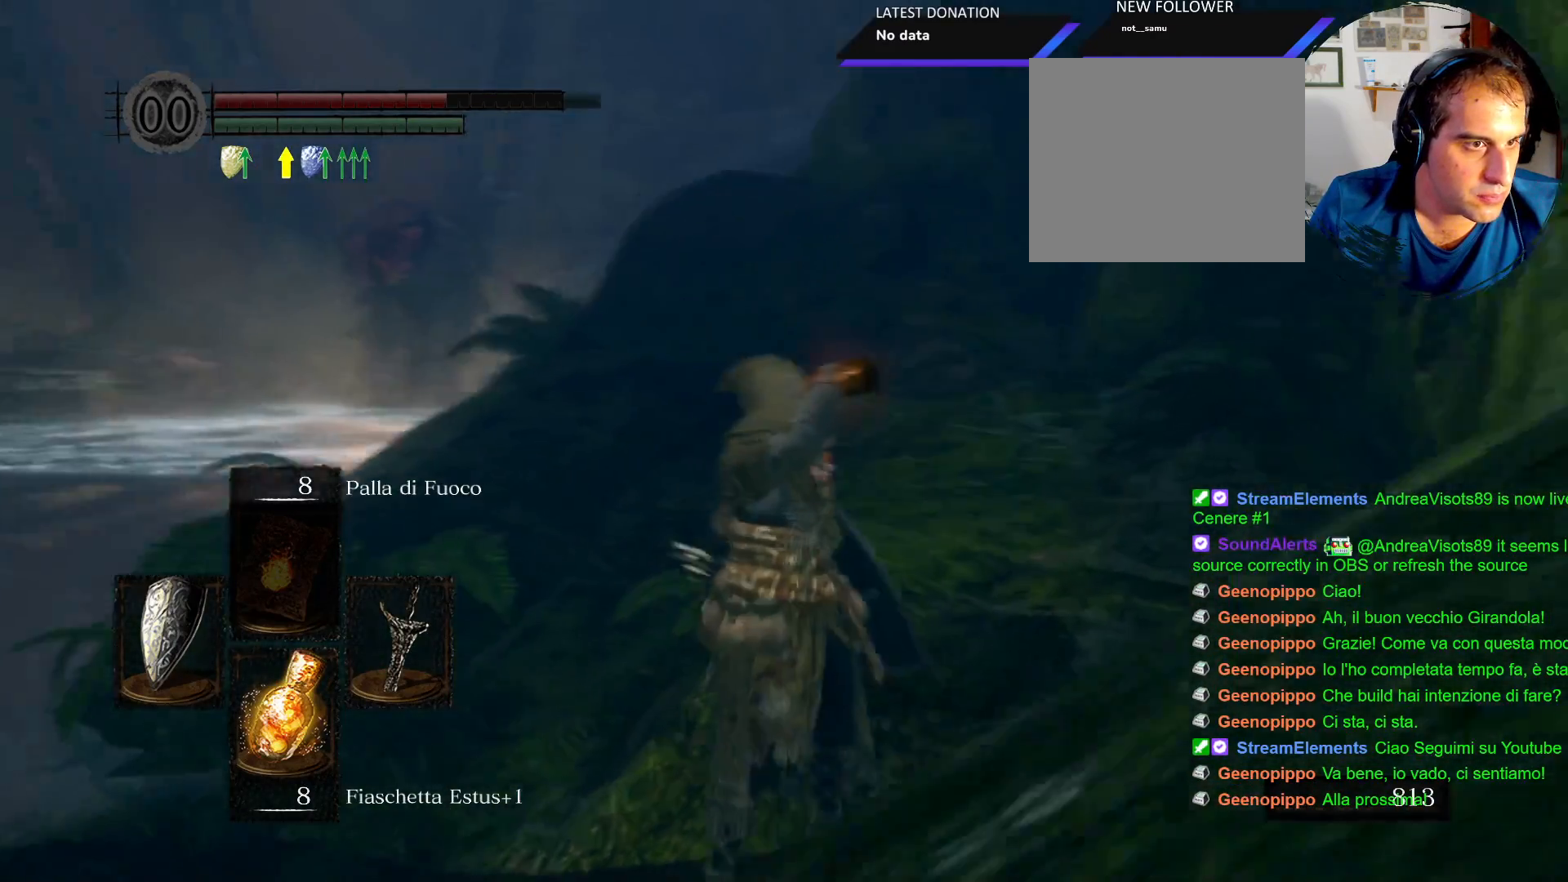
{"buttons": [], "left_stick": "center", "right_stick": "center", "events": [[50, "right_stick", "center"]]}
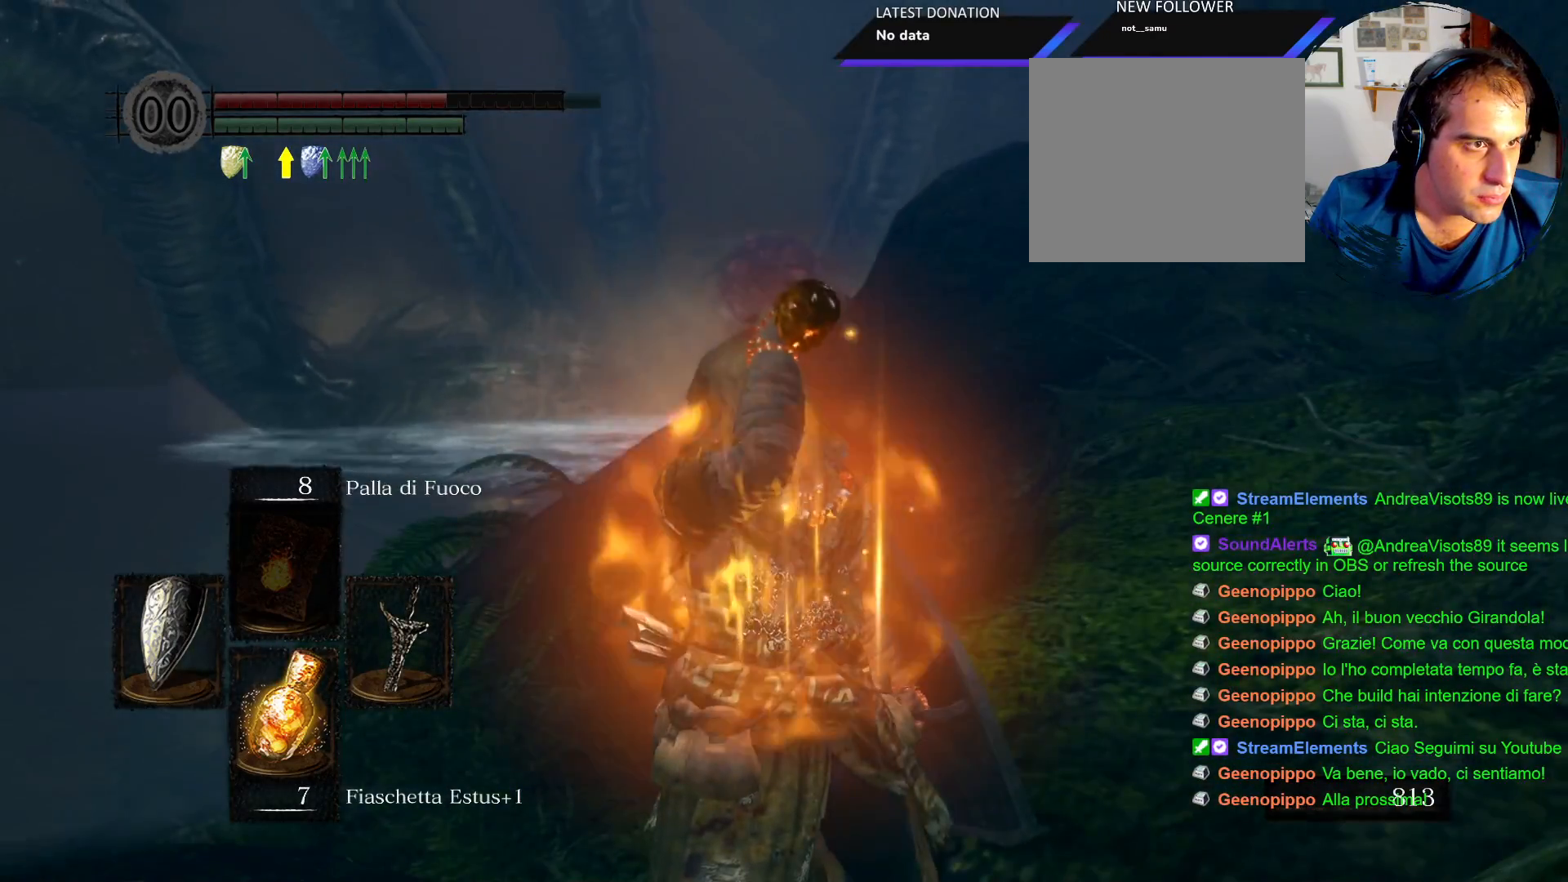
{"buttons": [], "left_stick": "up", "right_stick": "center", "events": [[100, "right_stick", "down-left"], [183, "left_stick", "up"], [250, "right_stick", "center"]]}
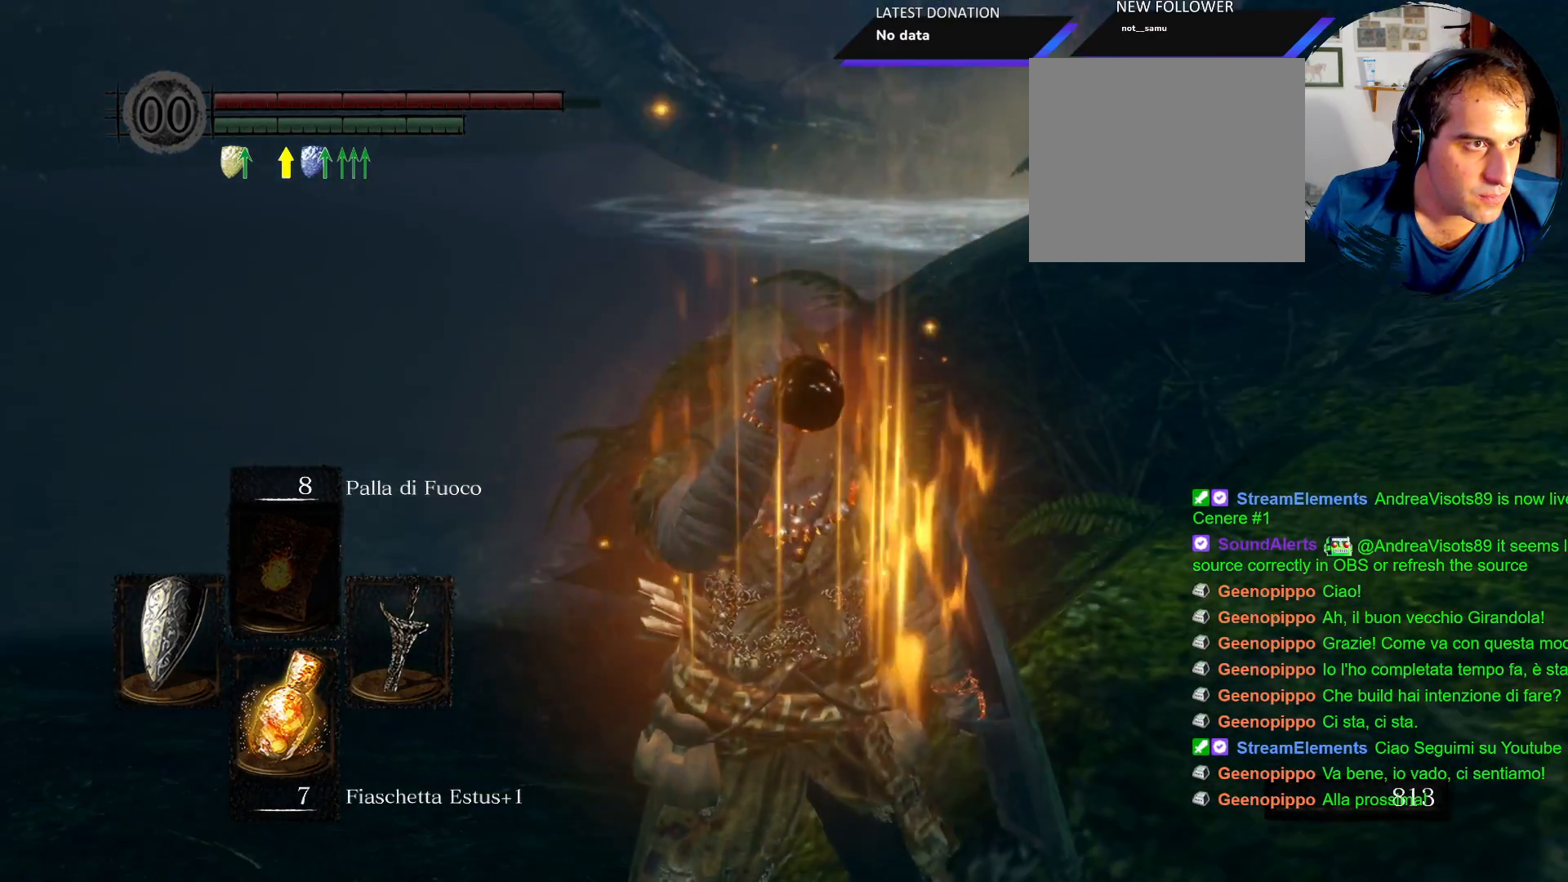
{"buttons": ["L1"], "left_stick": "up", "right_stick": "up", "events": [[217, "L1", "down"], [217, "right_stick", "up"]]}
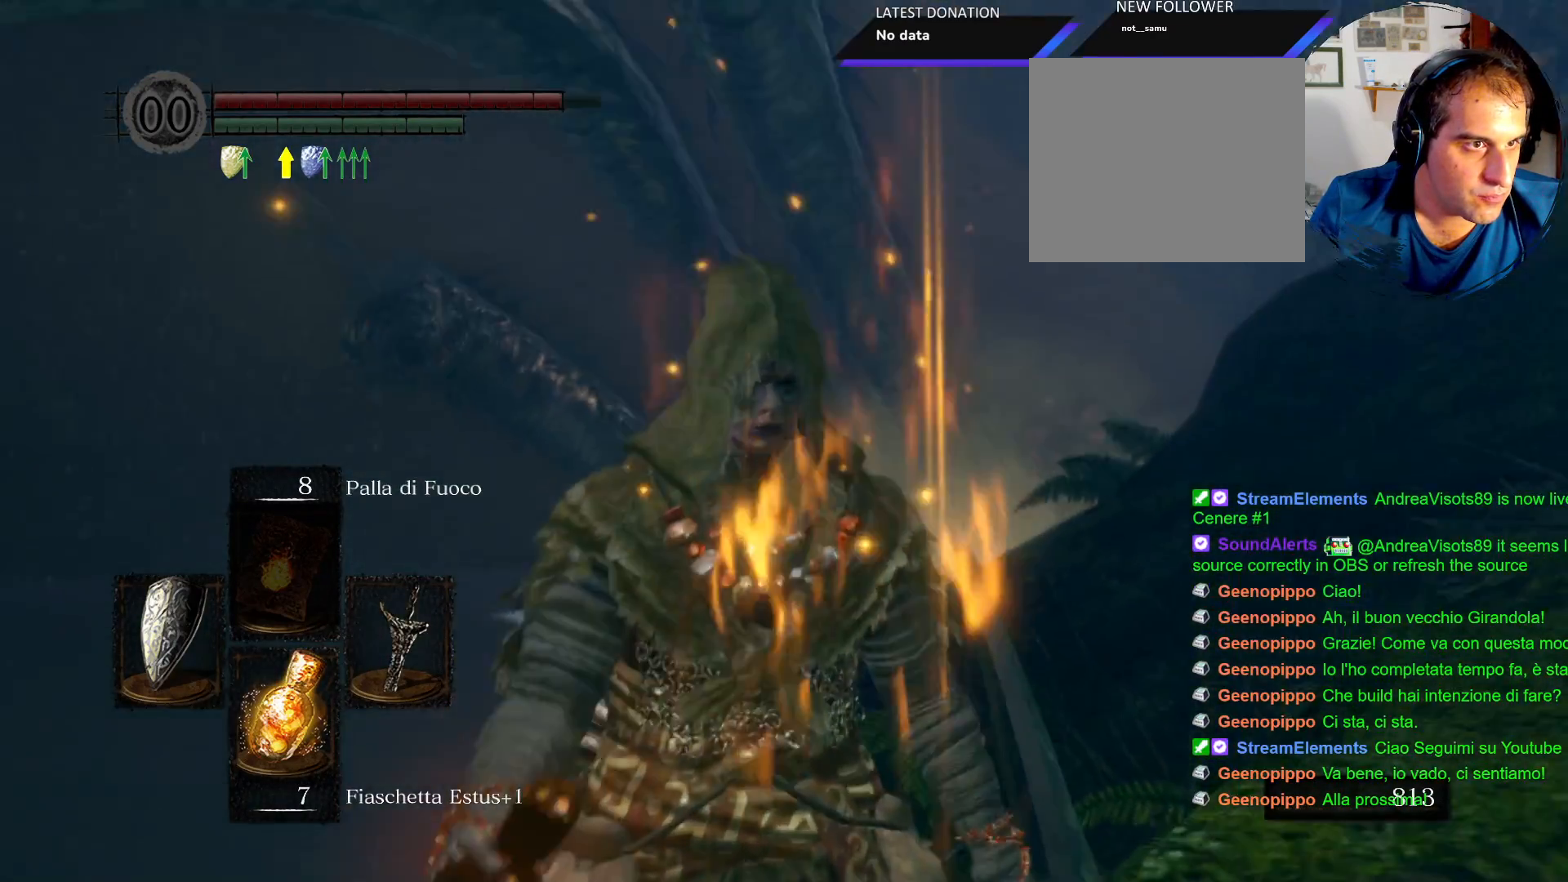
{"buttons": ["L1"], "left_stick": "up", "right_stick": "center", "events": [[33, "right_stick", "center"]]}
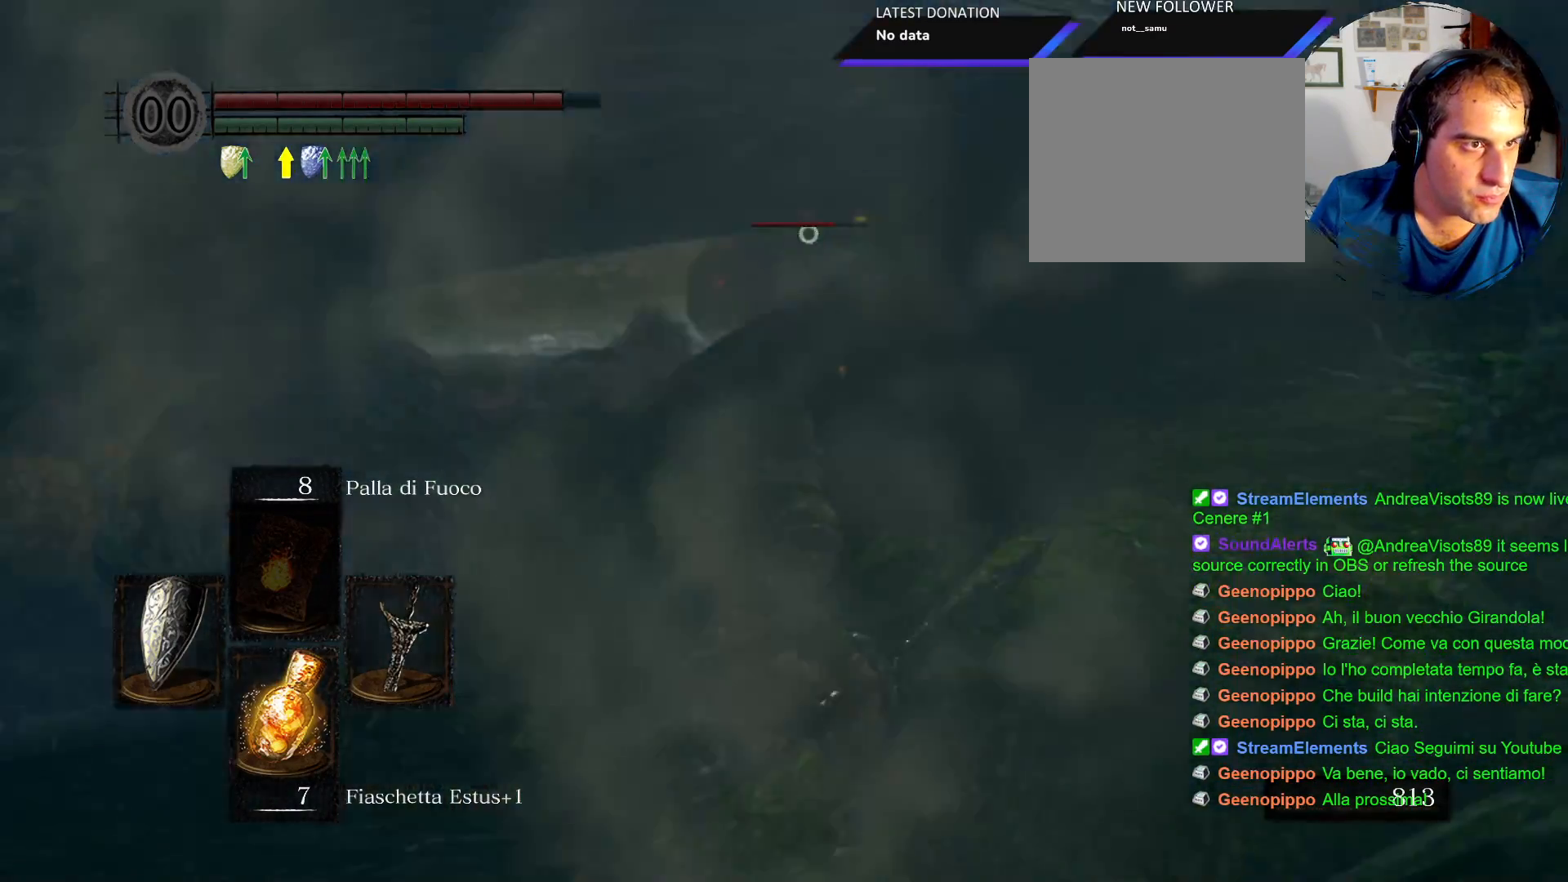
{"buttons": [], "left_stick": "up-left", "right_stick": "down-left"}
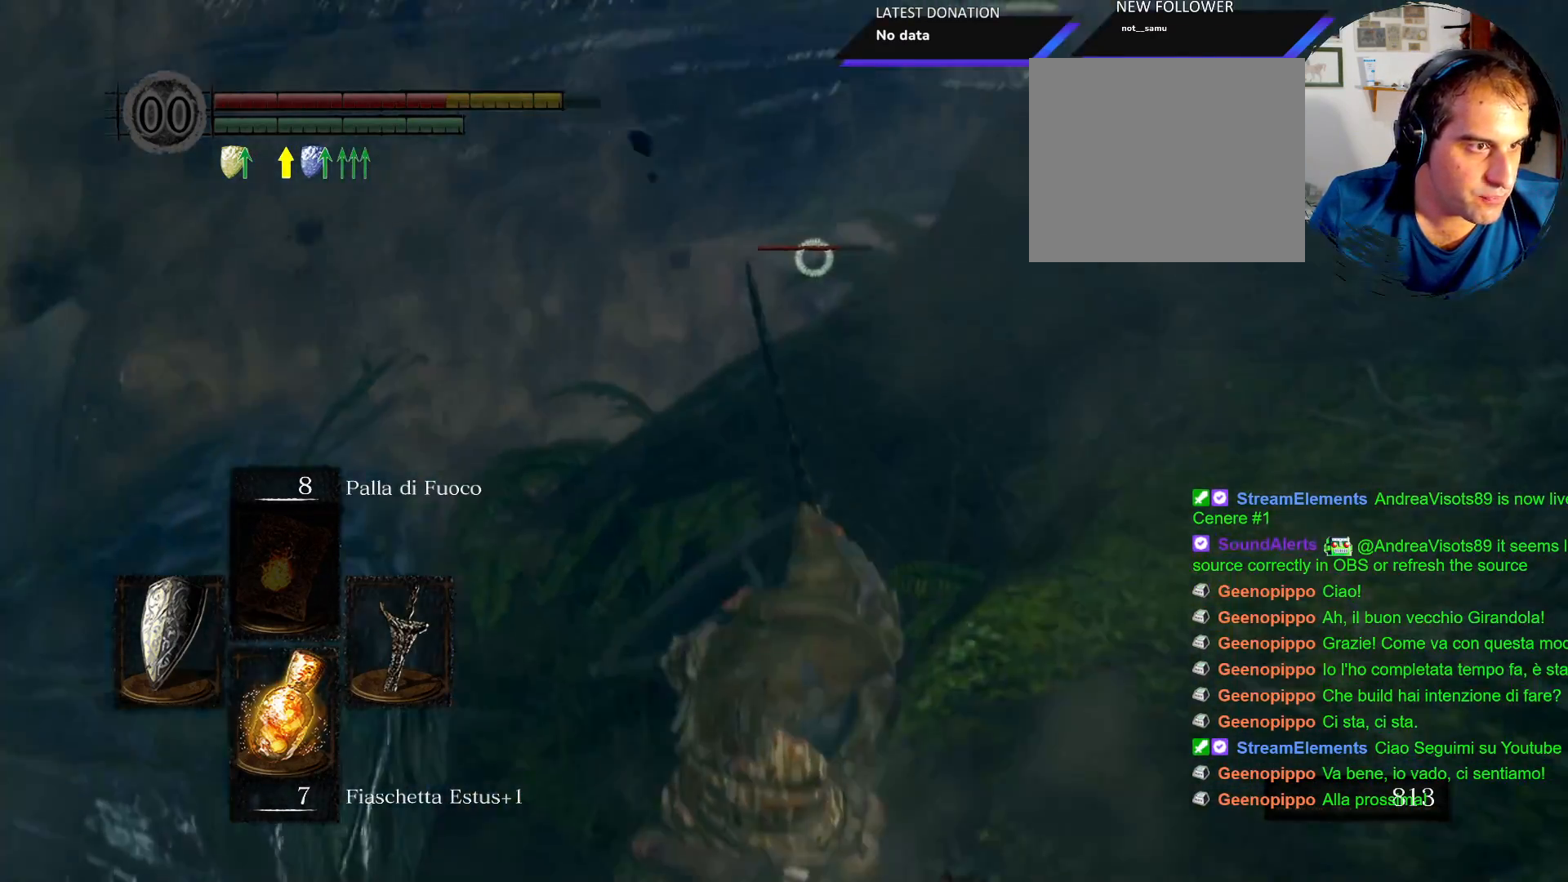
{"buttons": [], "left_stick": "up-left", "right_stick": "center", "events": [[100, "right_stick", "left"], [450, "right_stick", "center"]]}
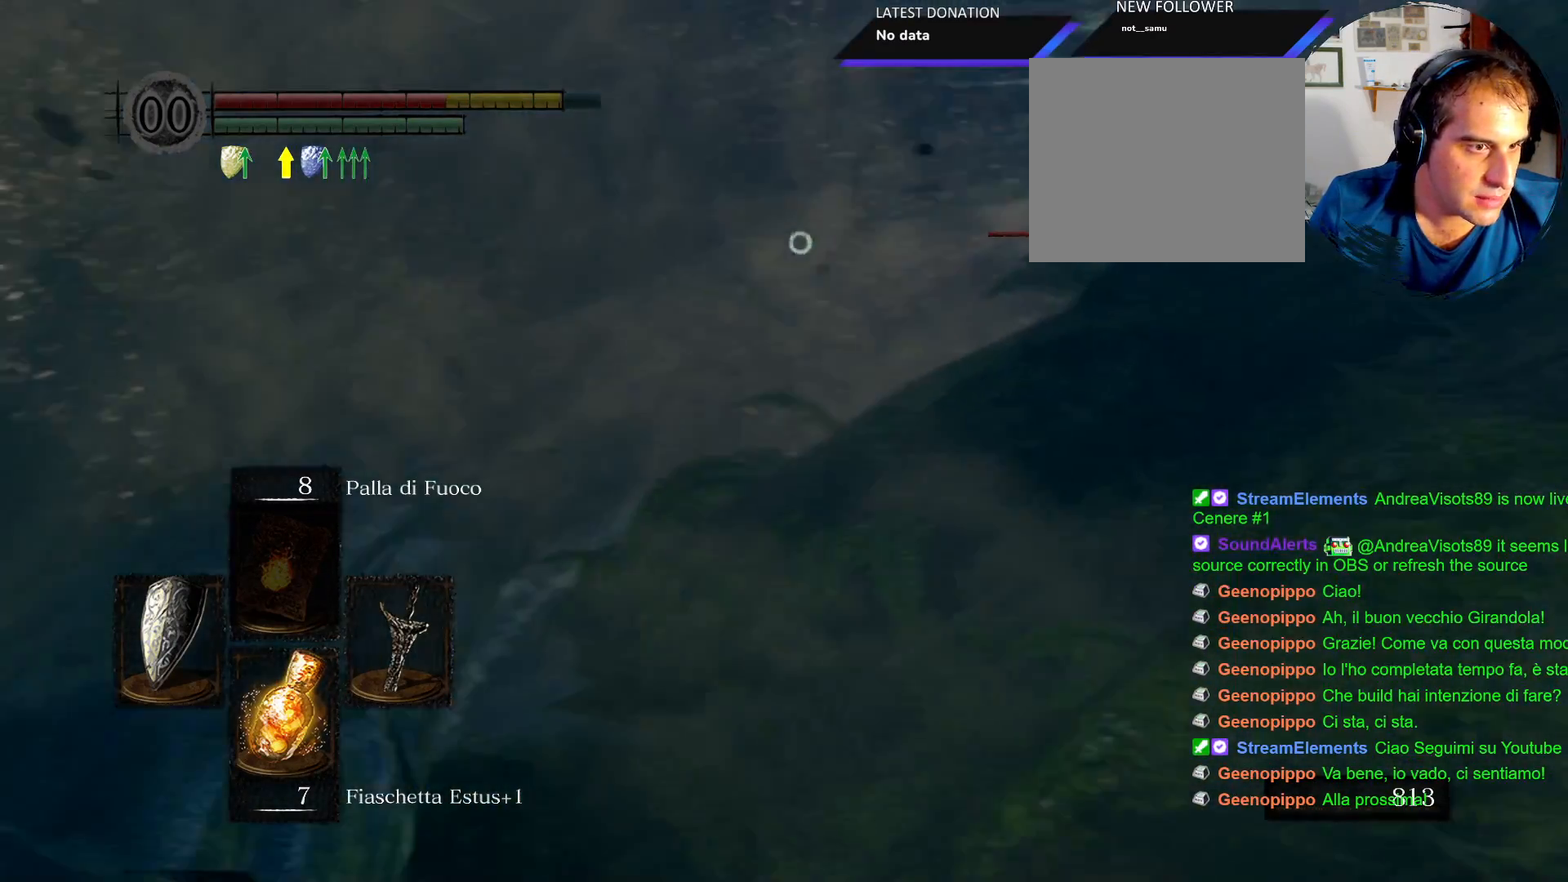
{"buttons": ["CIRCLE"], "left_stick": "up", "right_stick": "center", "events": [[83, "CIRCLE", "down"], [100, "left_stick", "center"], [200, "CIRCLE", "up"], [283, "left_stick", "up"], [300, "CIRCLE", "down"], [383, "CIRCLE", "up"], [450, "CIRCLE", "down"]]}
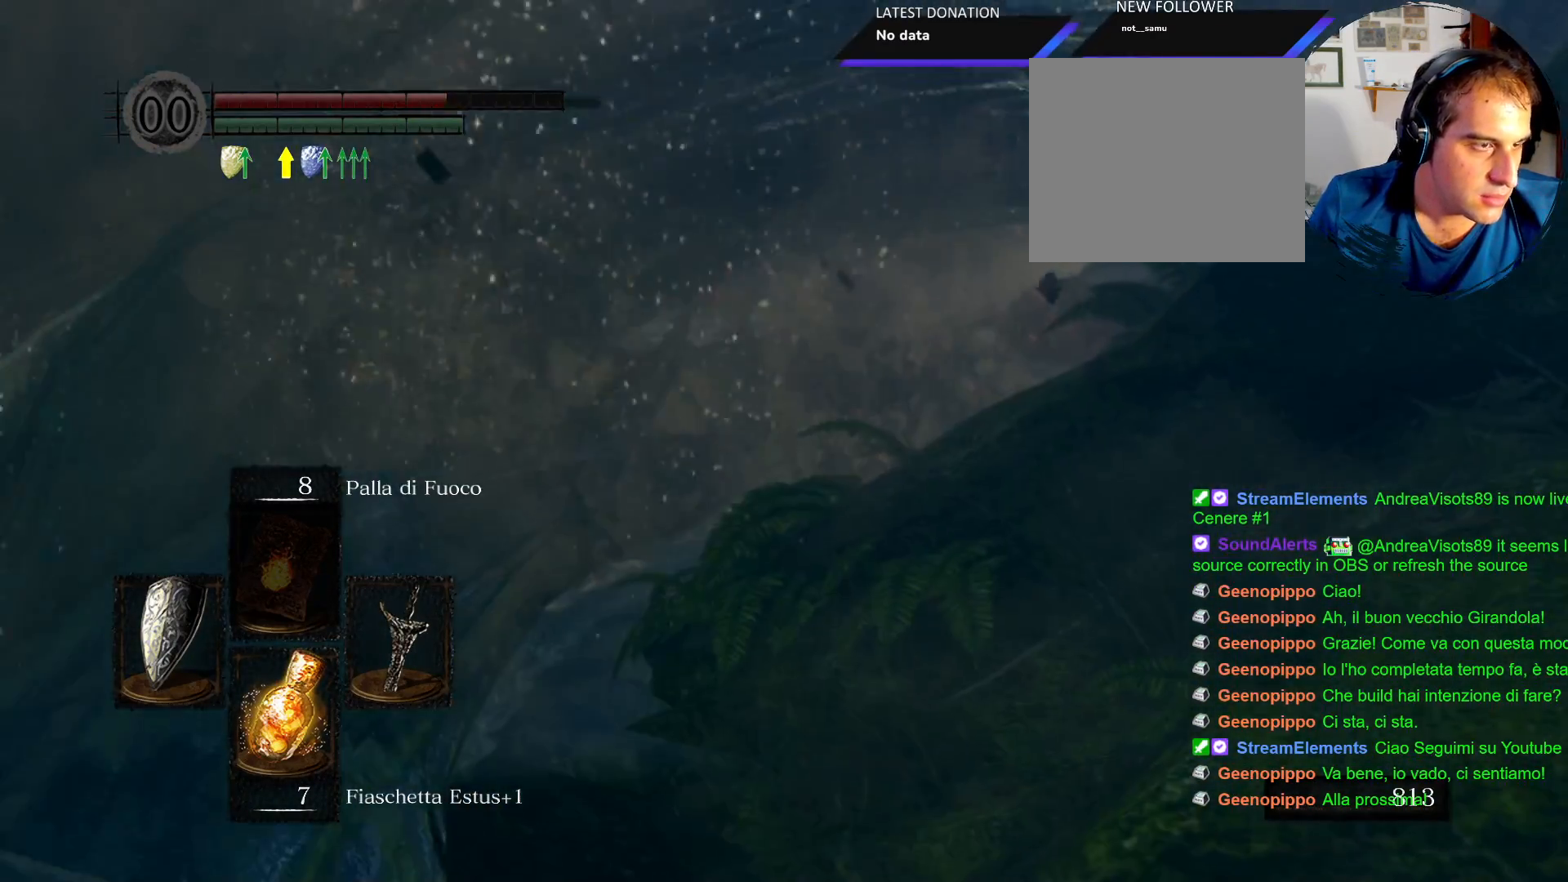
{"buttons": [], "left_stick": "up", "right_stick": "left"}
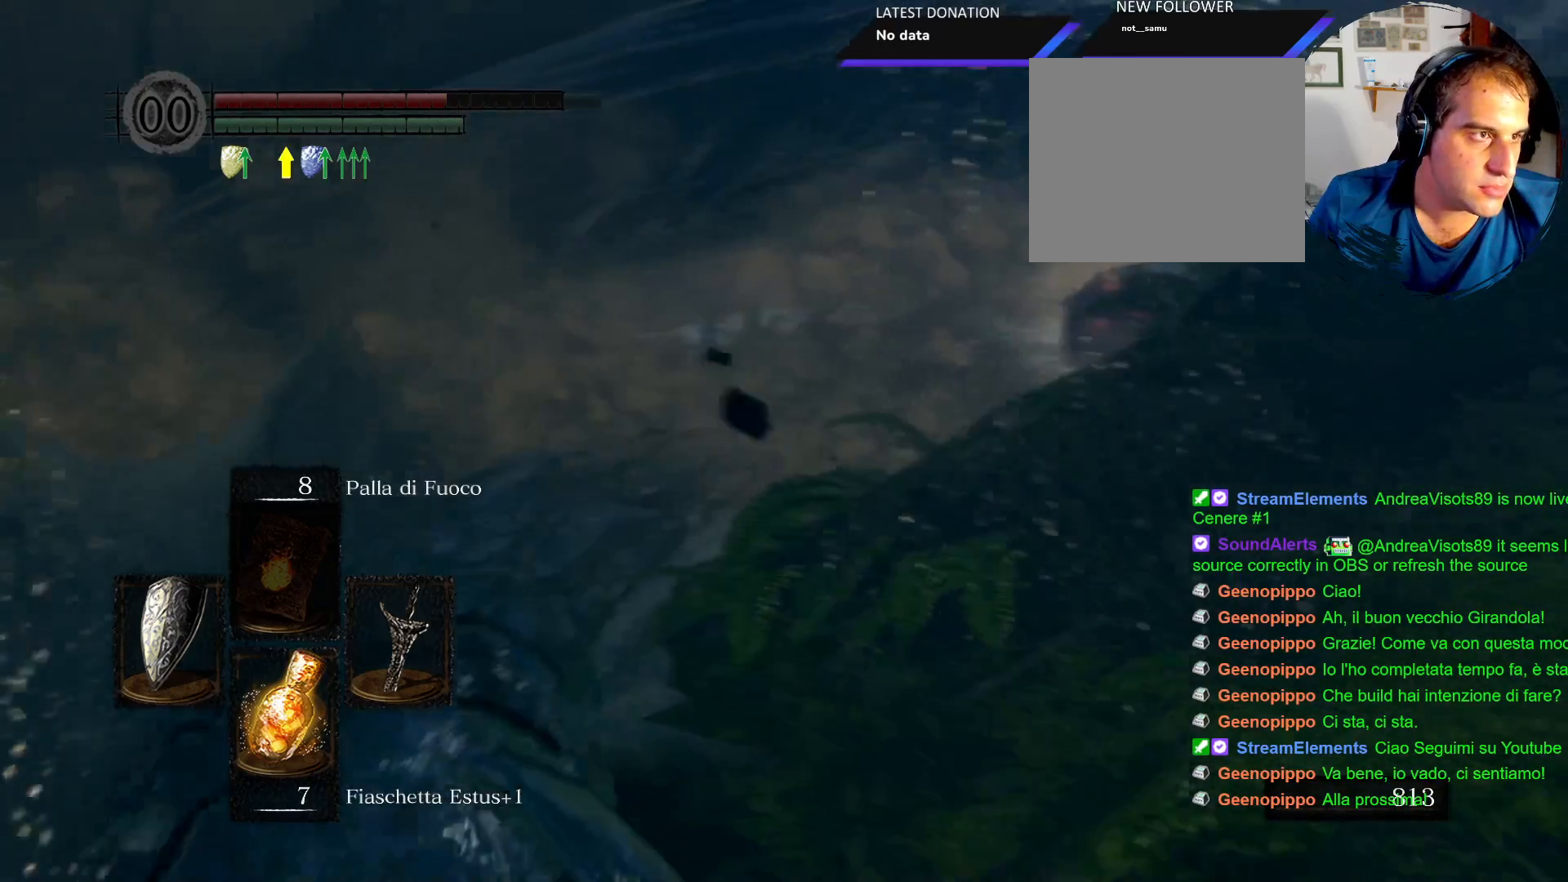
{"buttons": [], "left_stick": "up", "right_stick": "center", "events": [[317, "right_stick", "center"]]}
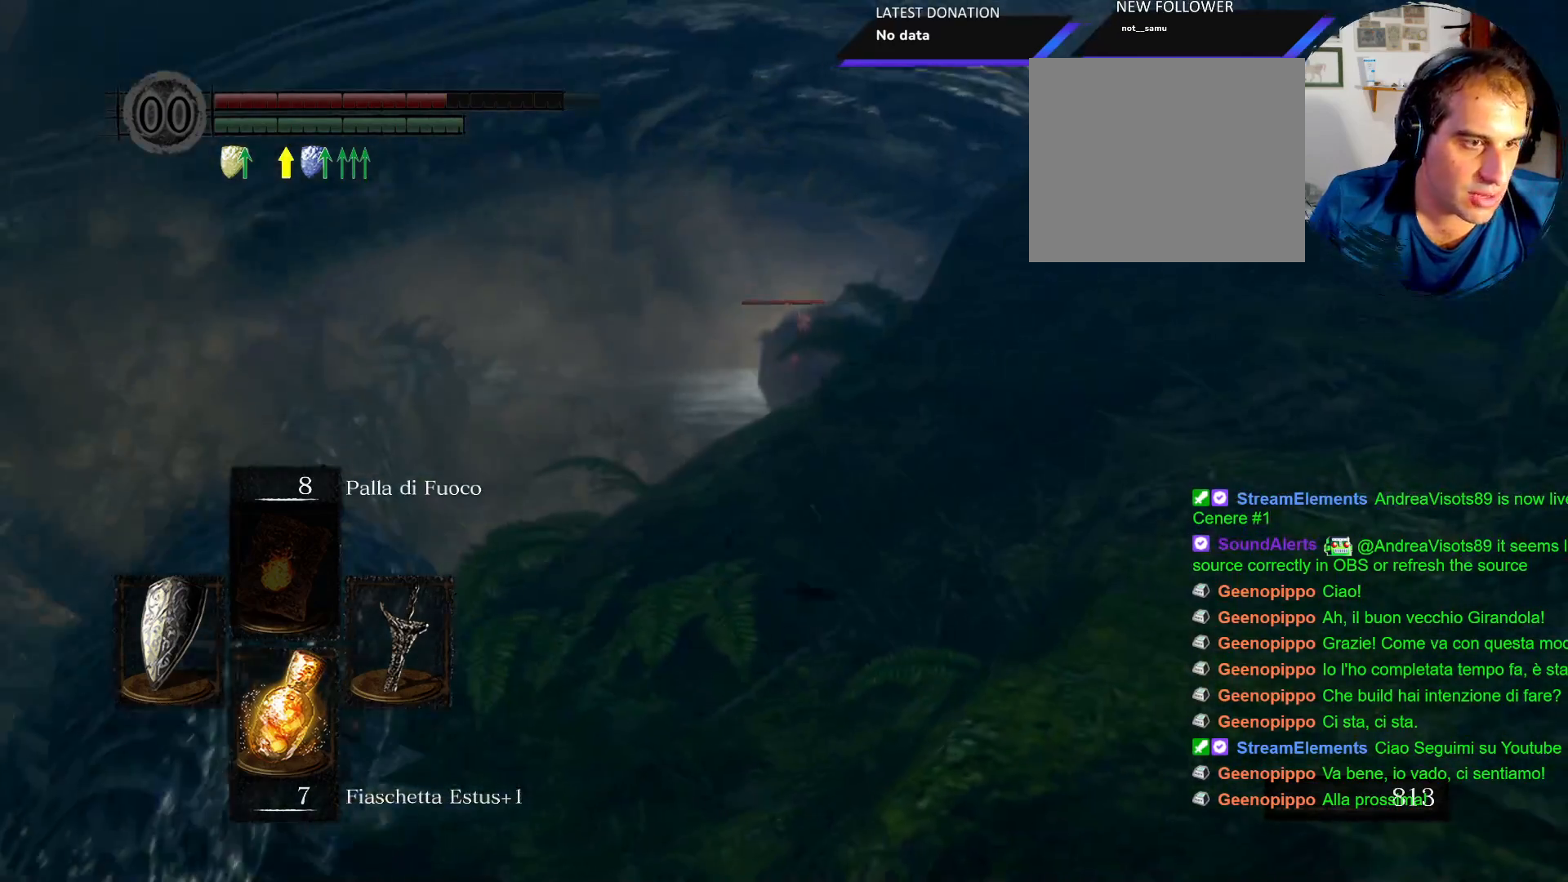
{"buttons": [], "left_stick": "up-left", "right_stick": "center", "events": [[433, "left_stick", "up-left"]]}
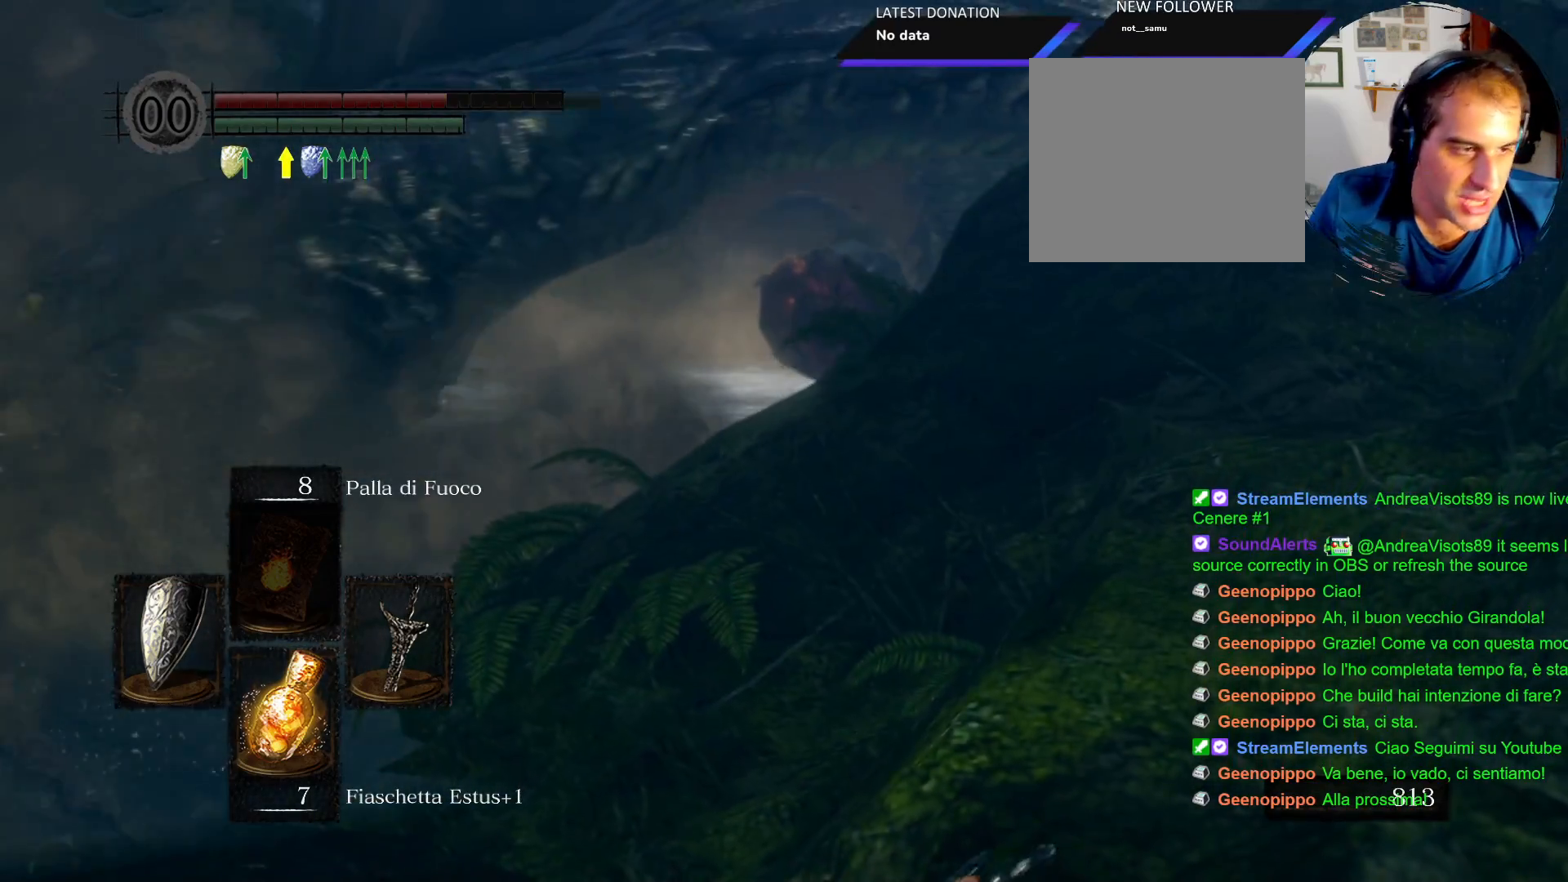
{"buttons": [], "left_stick": "up-left", "right_stick": "center", "events": []}
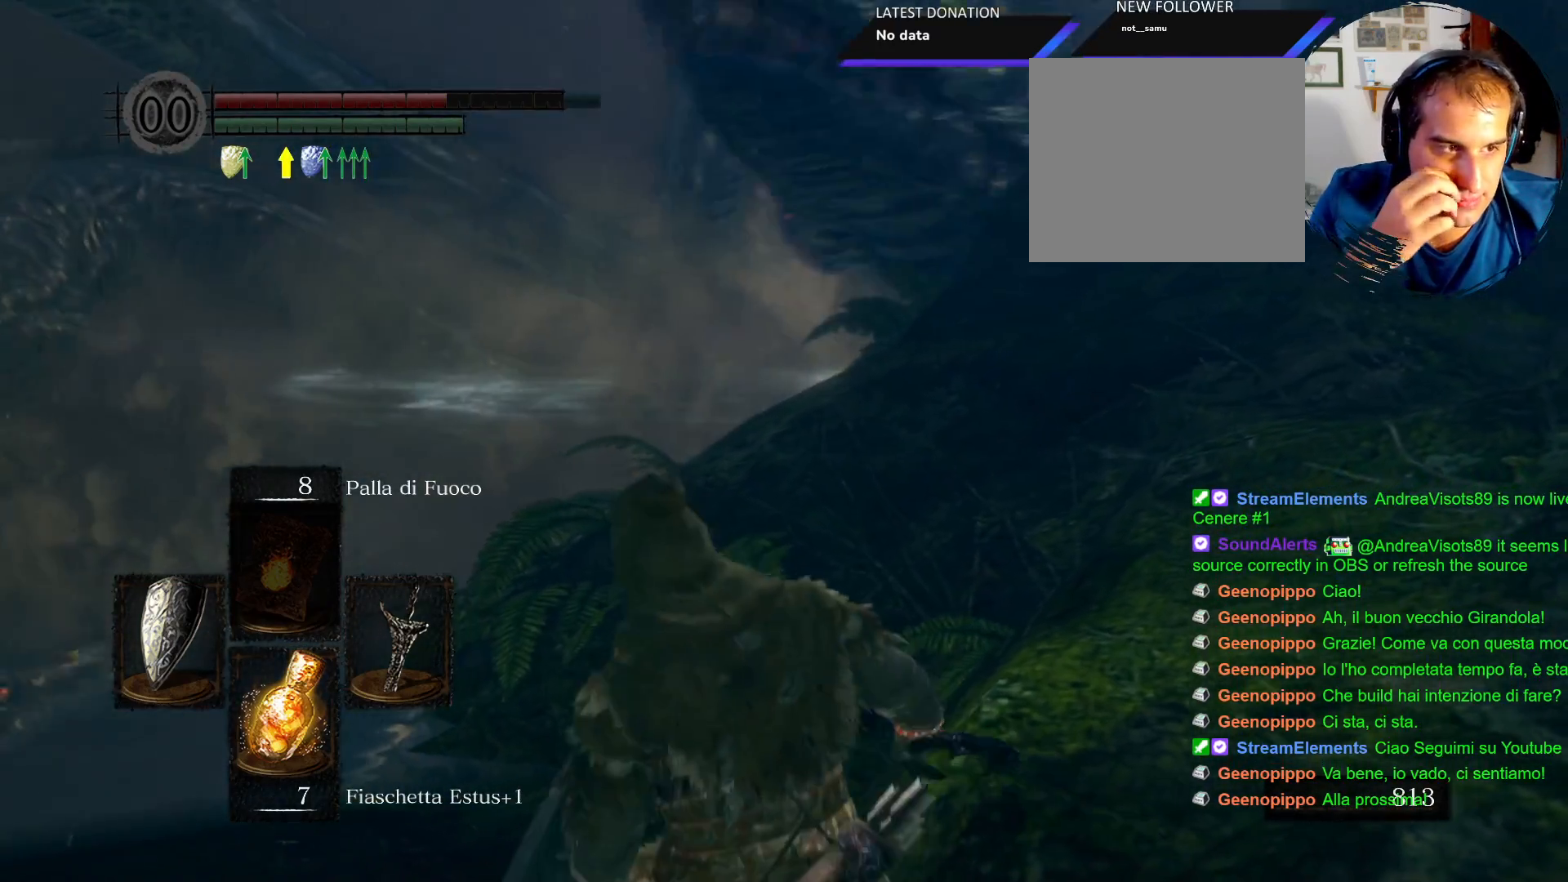
{"buttons": [], "left_stick": "up", "right_stick": "center", "events": [[433, "left_stick", "up"]]}
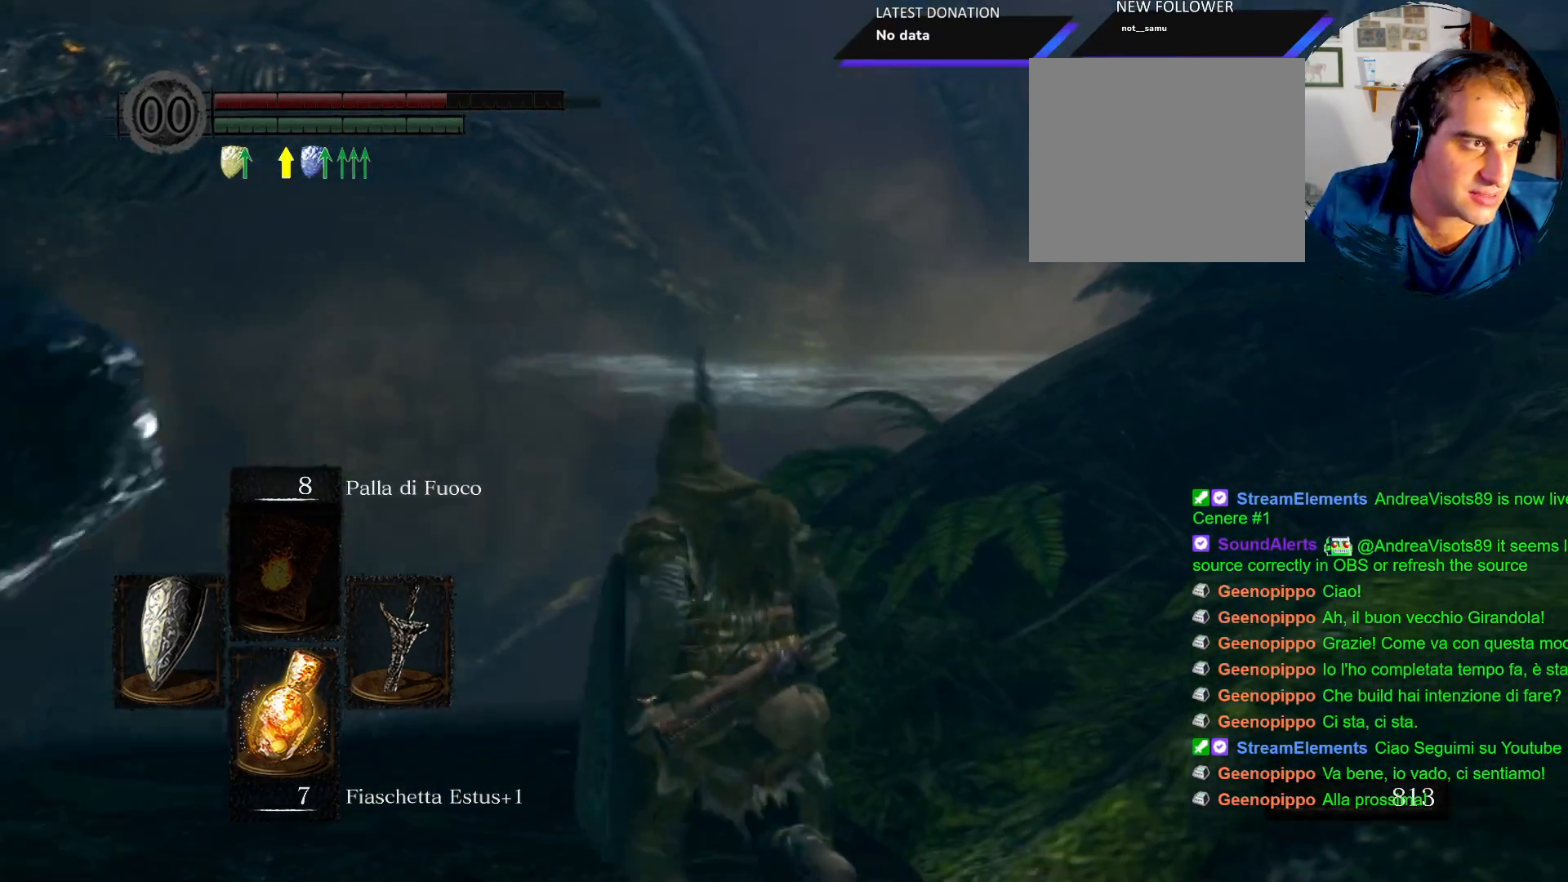
{"buttons": [], "left_stick": "right", "right_stick": "center", "events": [[167, "left_stick", "up-right"], [383, "left_stick", "right"]]}
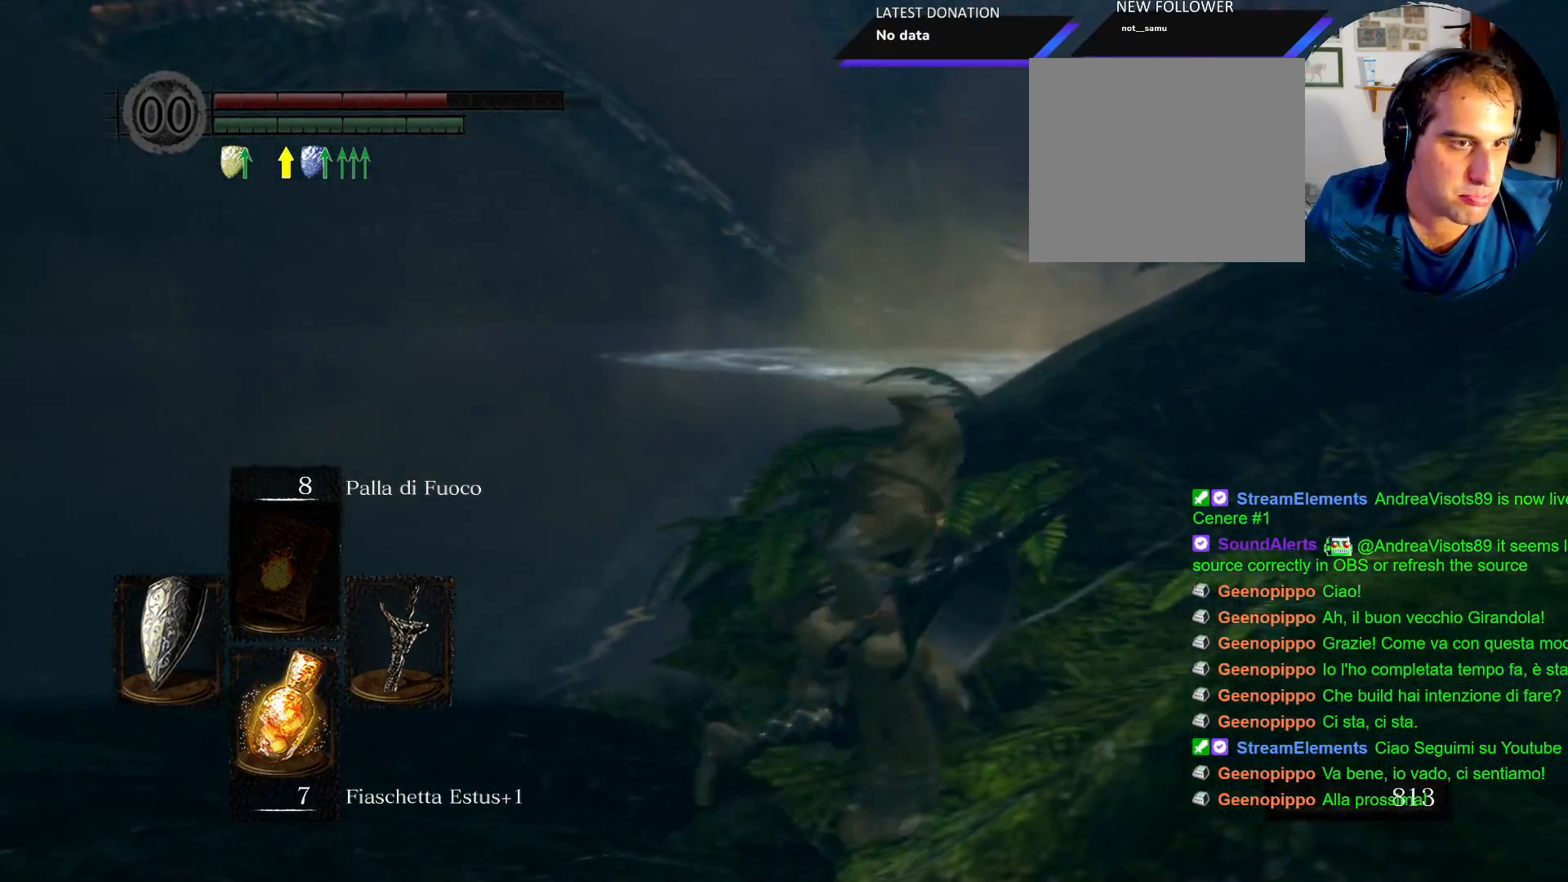
{"buttons": [], "left_stick": "up-right", "right_stick": "center", "events": [[33, "left_stick", "up-right"]]}
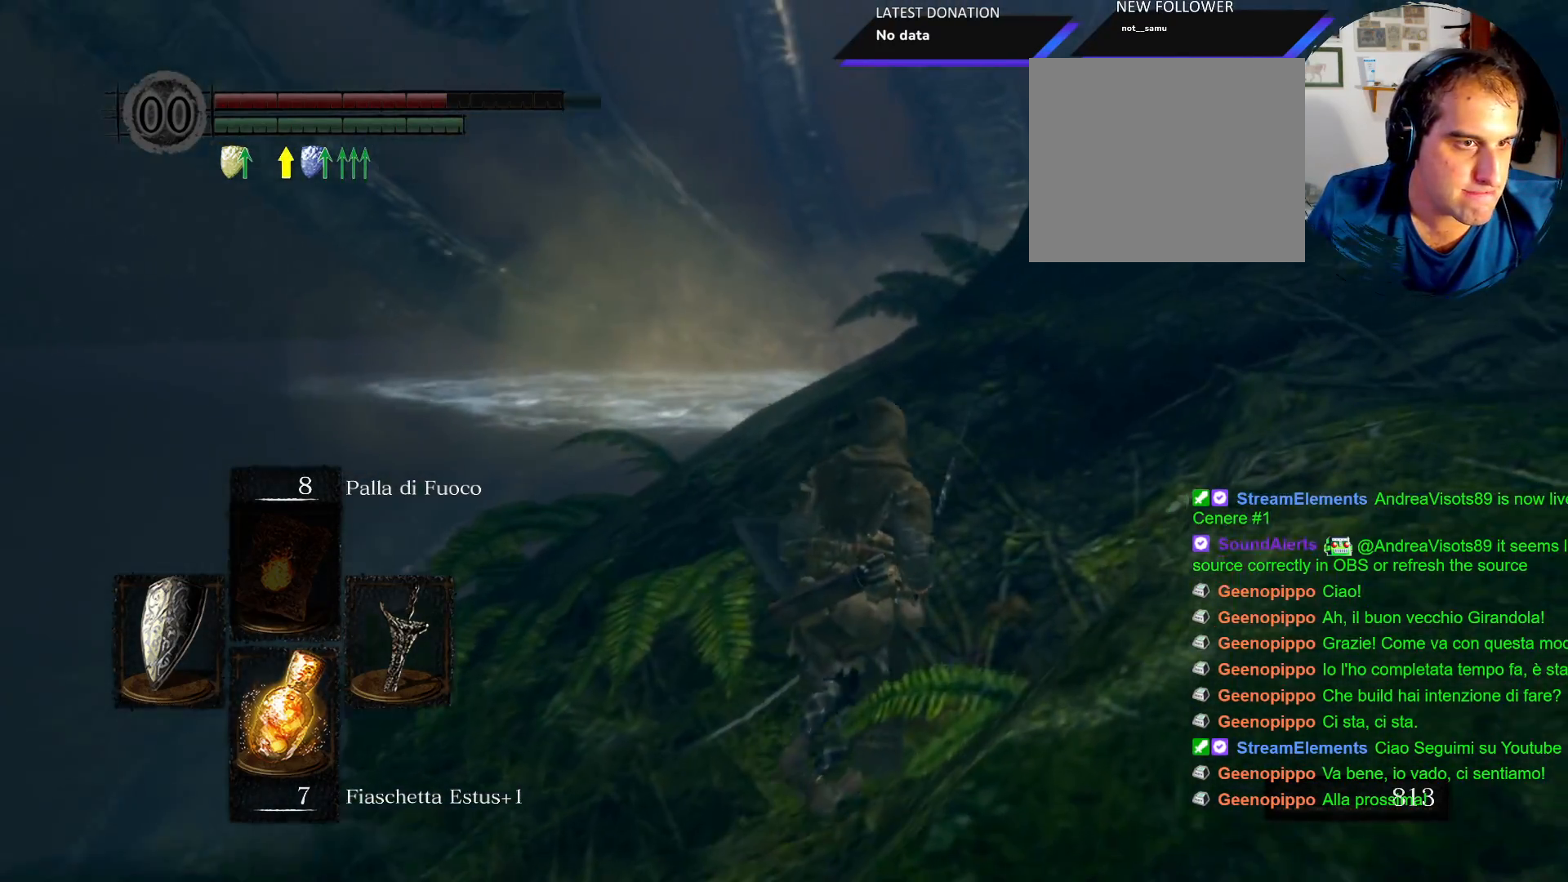
{"buttons": [], "left_stick": "center", "right_stick": "center"}
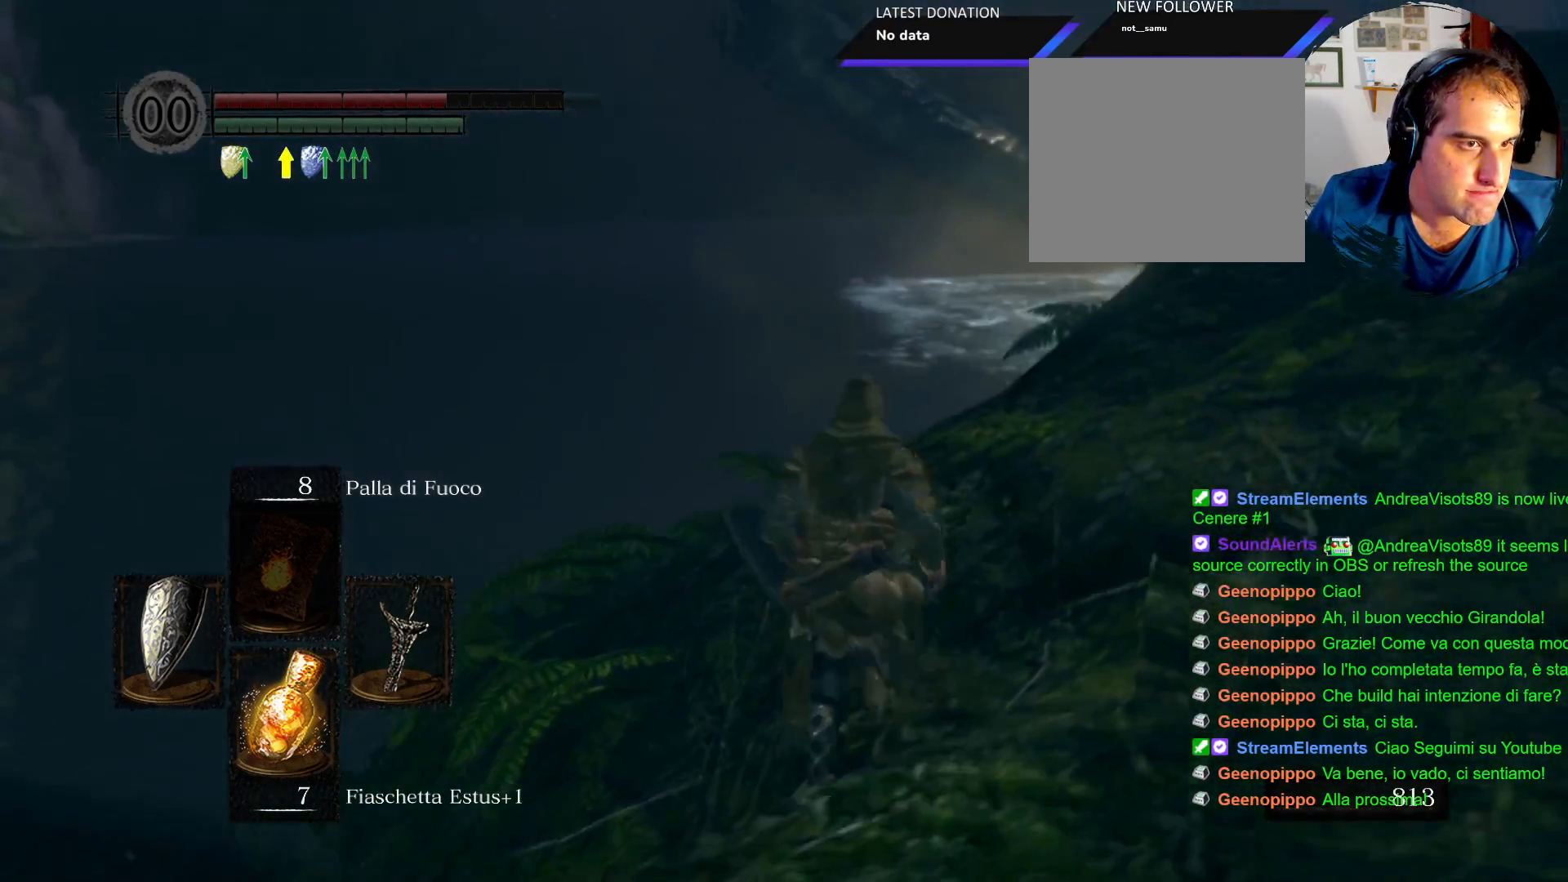
{"buttons": [], "left_stick": "down-right", "right_stick": "center", "events": [[183, "right_stick", "down-left"], [300, "right_stick", "center"], [433, "left_stick", "down-right"]]}
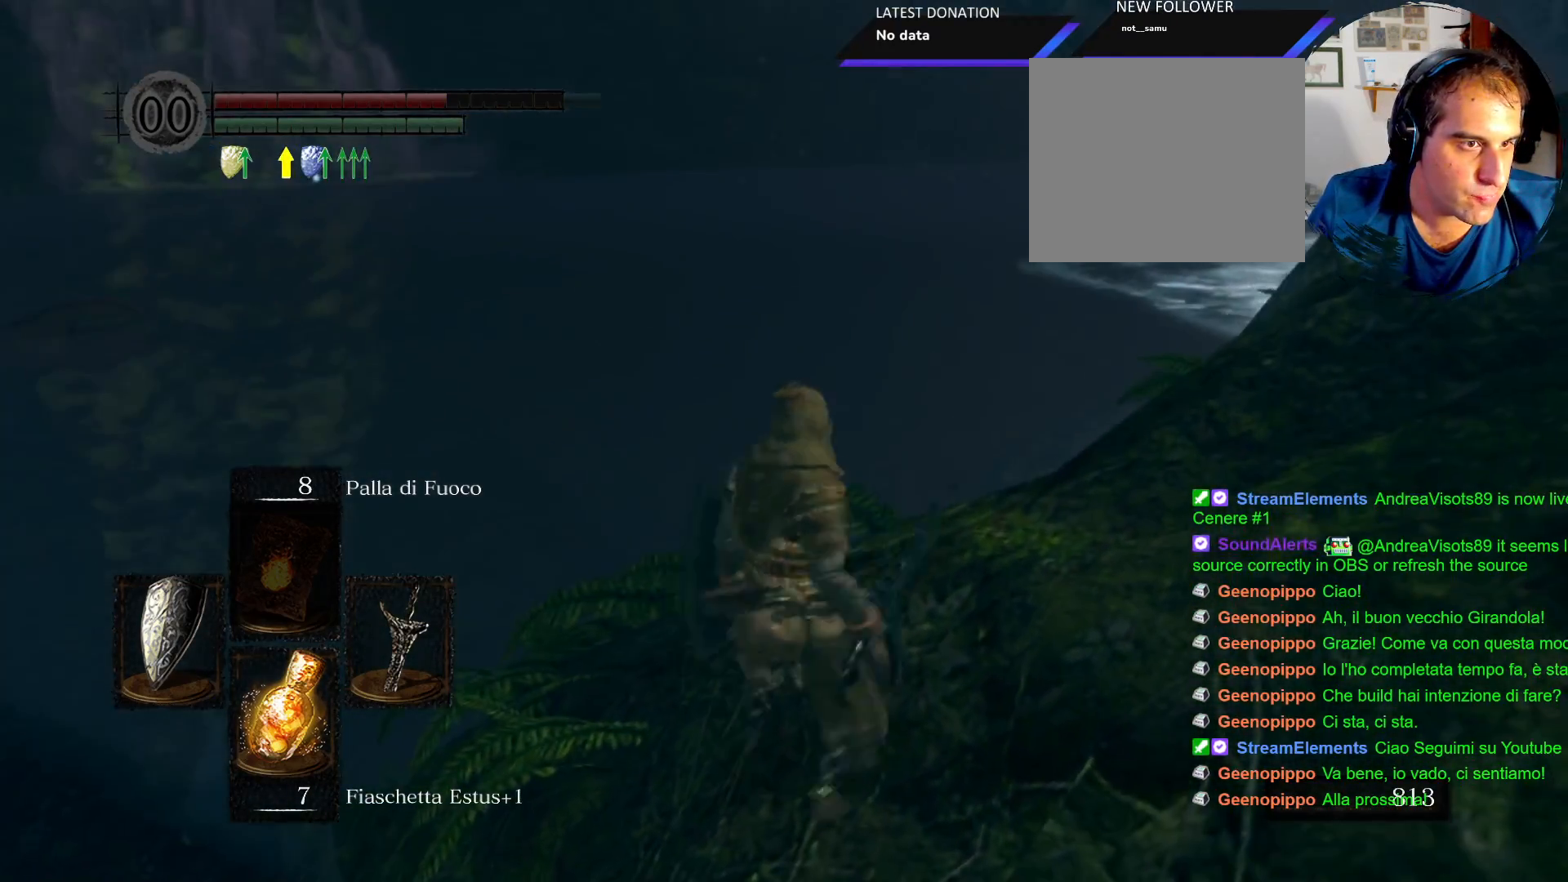
{"buttons": [], "left_stick": "center", "right_stick": "center", "events": [[233, "left_stick", "center"]]}
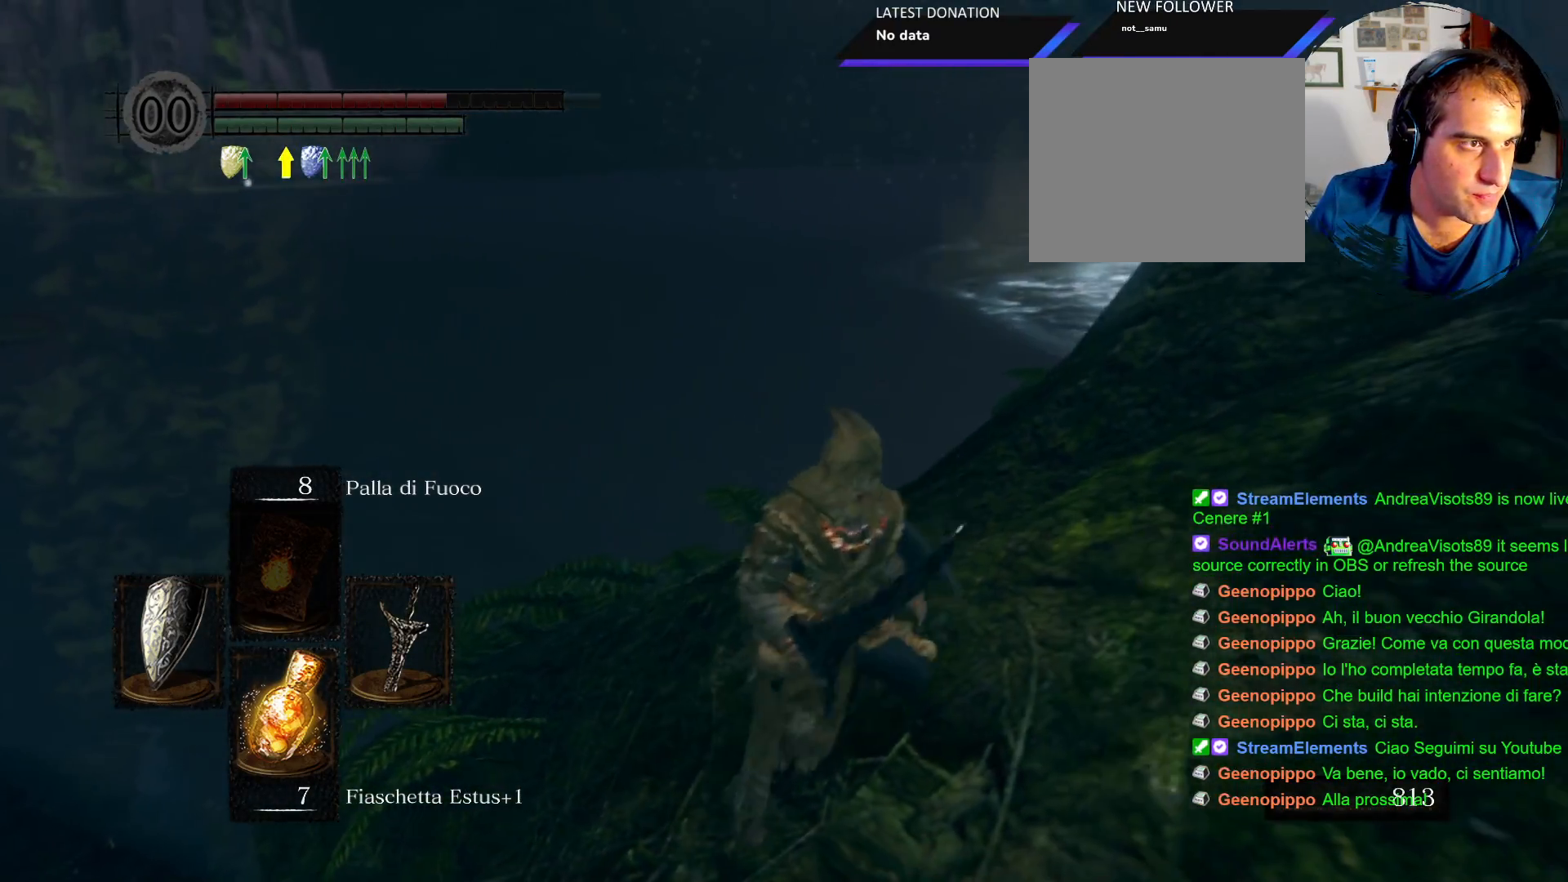
{"buttons": ["L1"], "left_stick": "center", "right_stick": "center", "events": [[33, "right_stick", "down-left"], [183, "L1", "down"], [217, "right_stick", "center"], [233, "left_stick", "up"], [450, "left_stick", "center"]]}
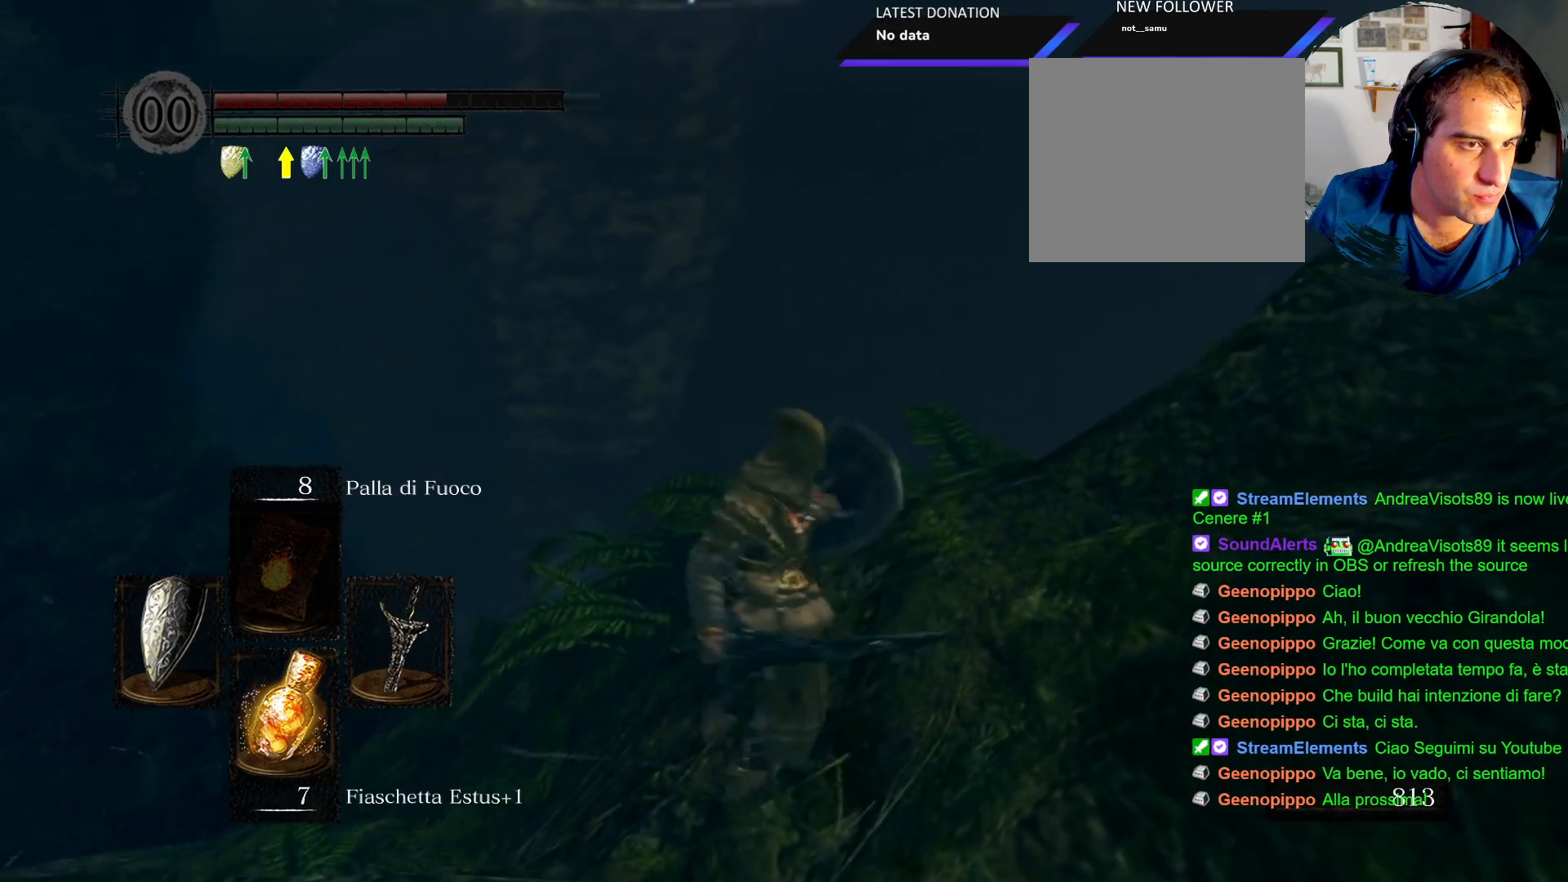
{"buttons": ["L1"], "left_stick": "down", "right_stick": "center", "events": [[200, "left_stick", "left"], [267, "left_stick", "down-left"], [417, "left_stick", "down"]]}
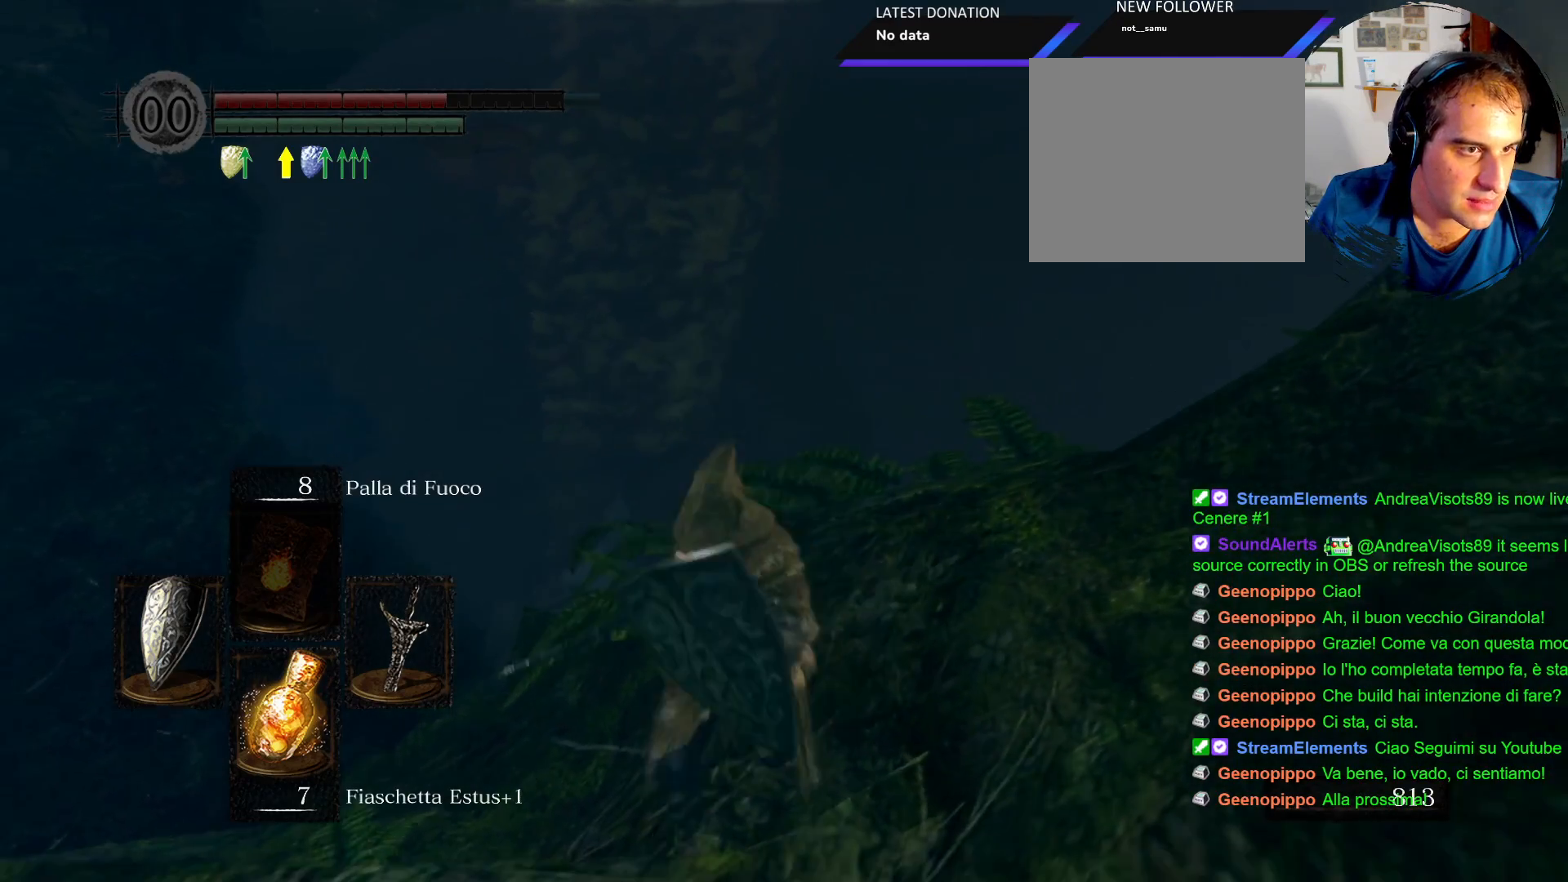
{"buttons": ["L1"], "left_stick": "center", "right_stick": "center", "events": [[150, "left_stick", "up-right"], [417, "left_stick", "center"]]}
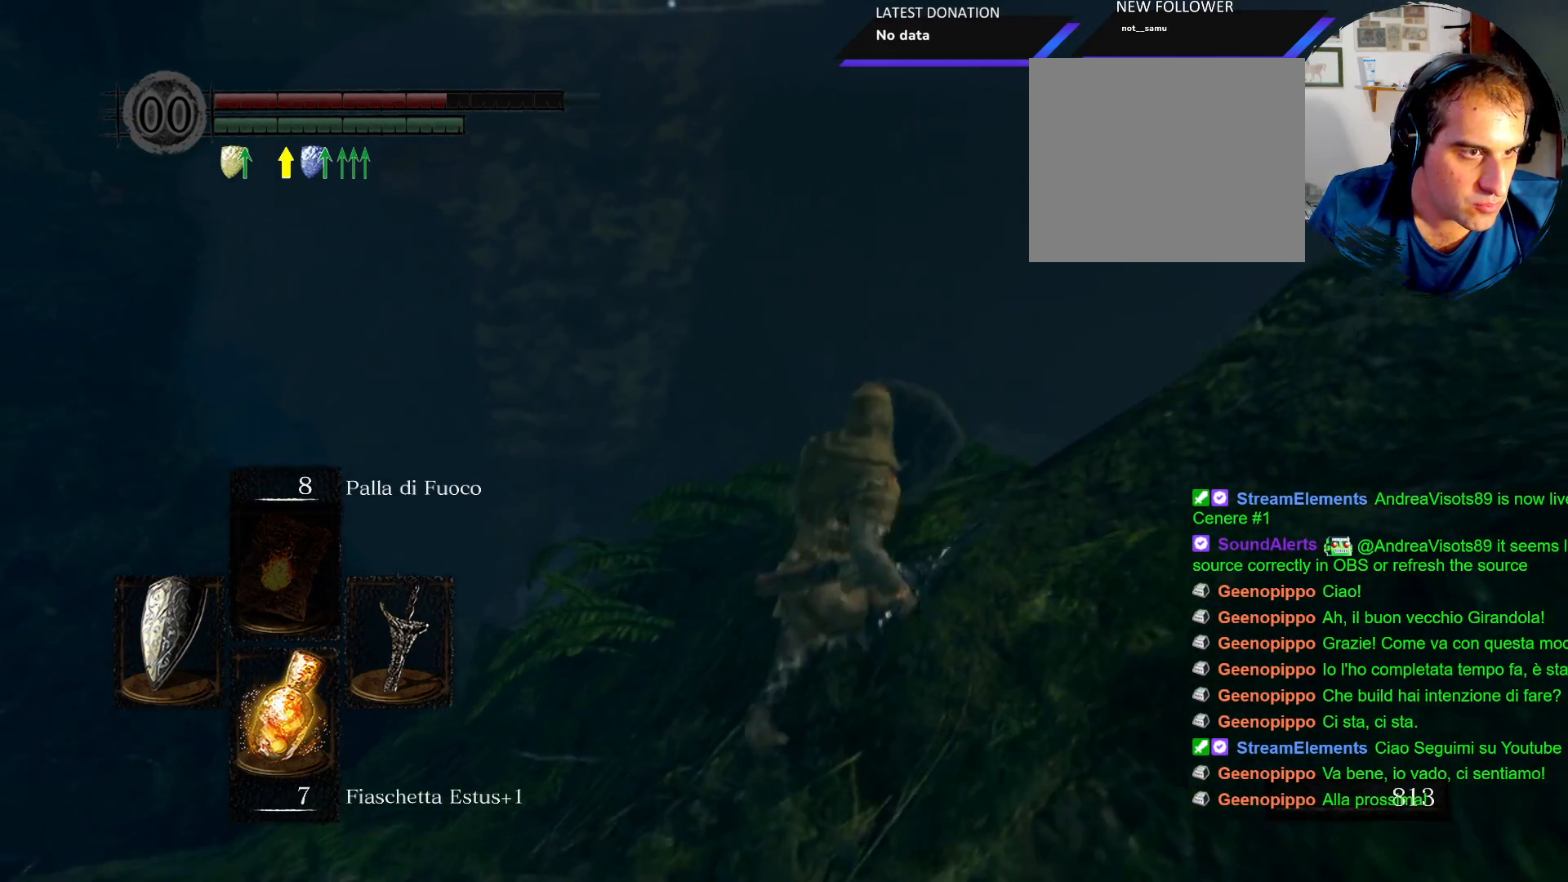
{"buttons": ["L1"], "left_stick": "center", "right_stick": "center", "events": []}
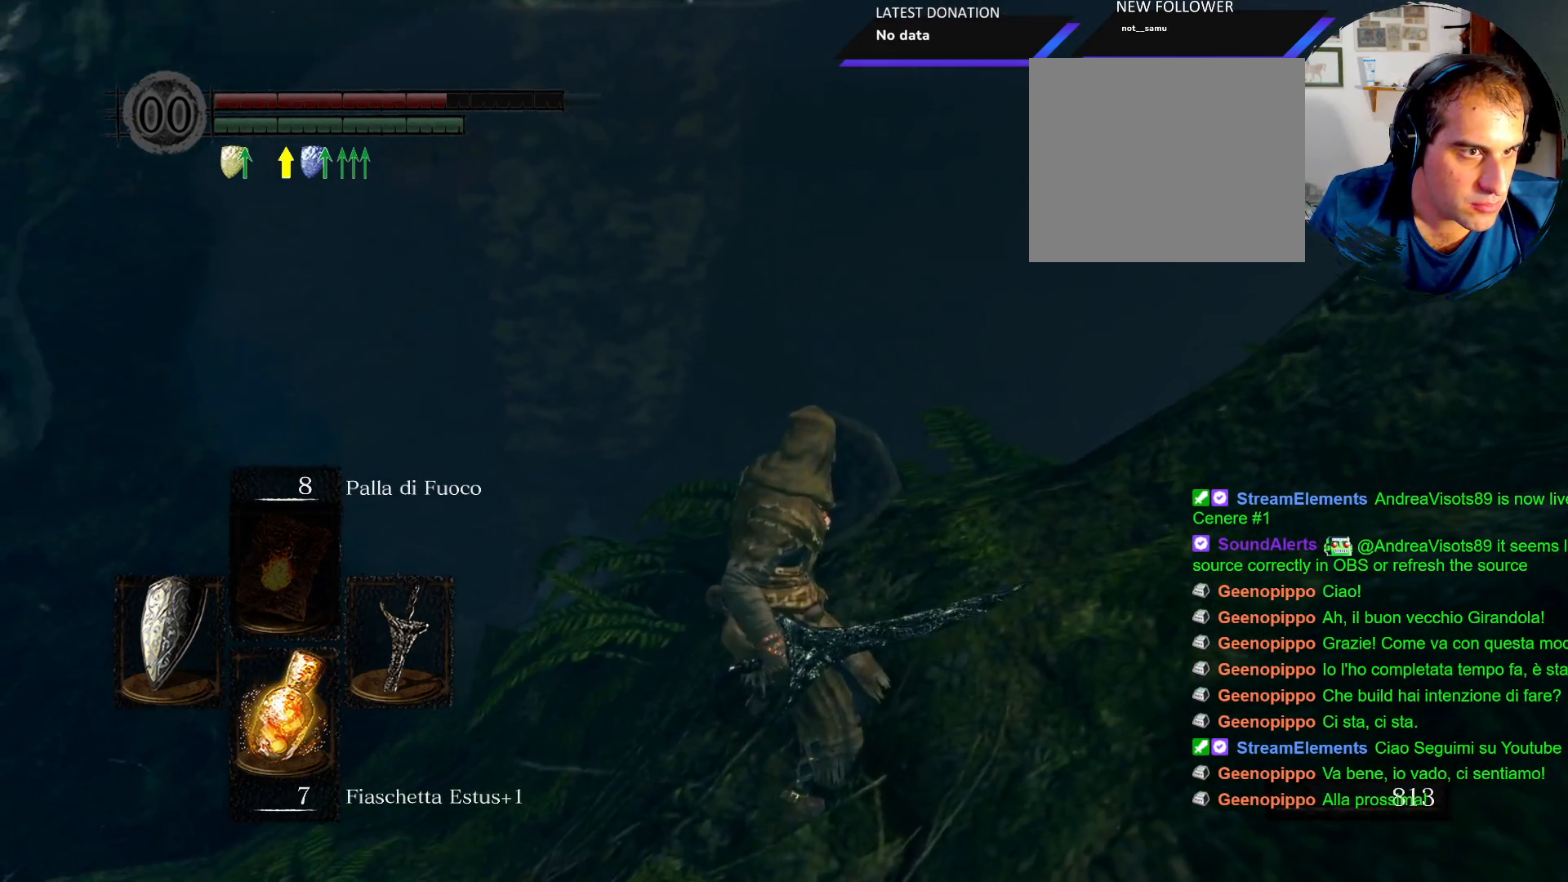
{"buttons": ["L1"], "left_stick": "center", "right_stick": "center", "events": []}
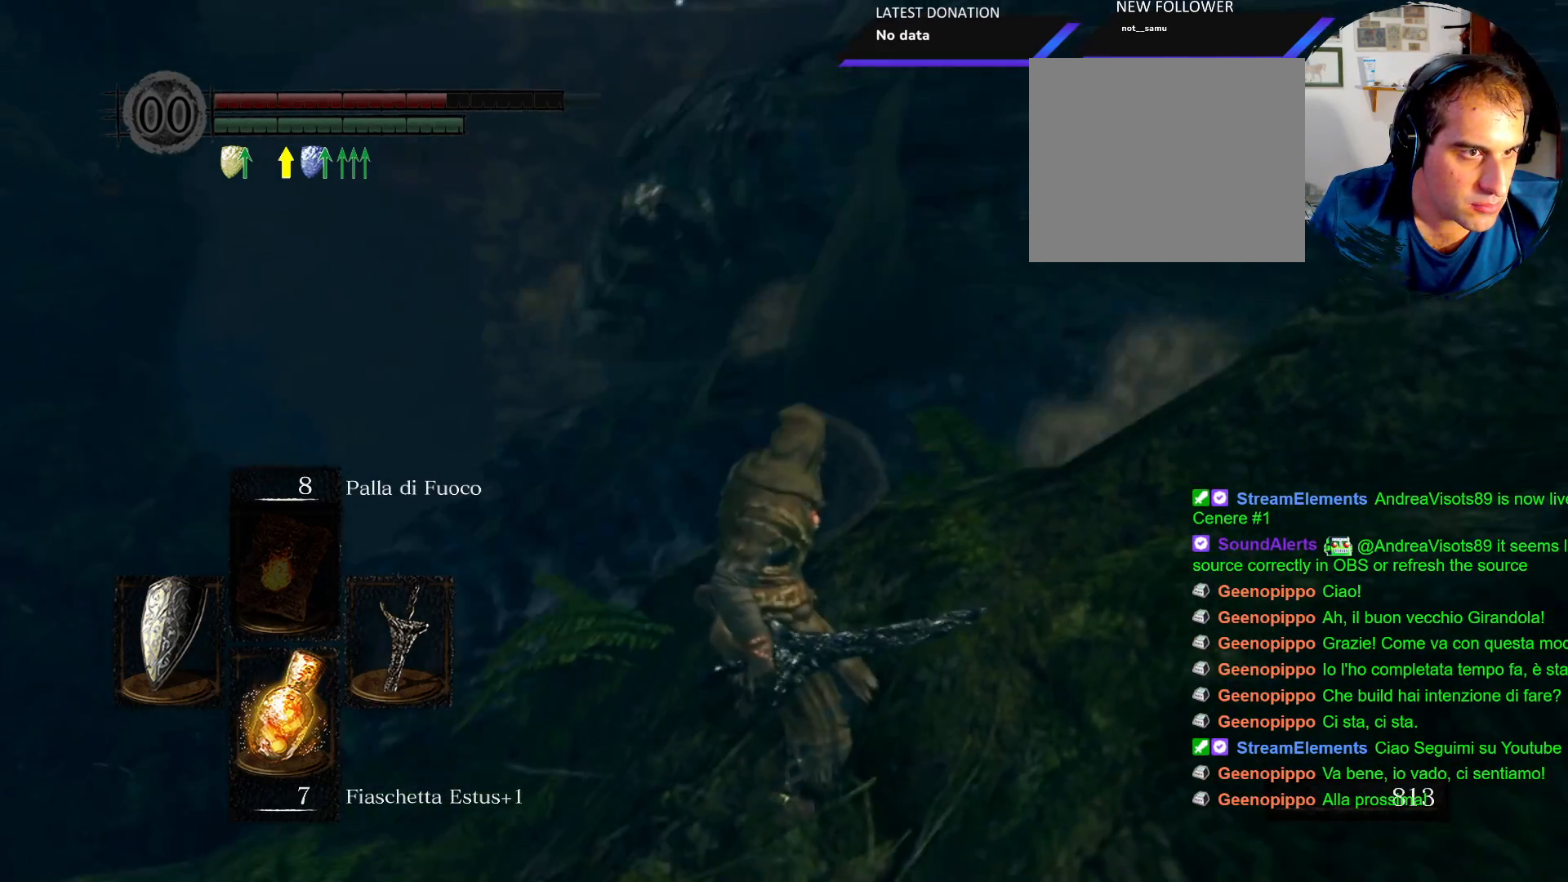
{"buttons": ["L1"], "left_stick": "center", "right_stick": "center", "events": []}
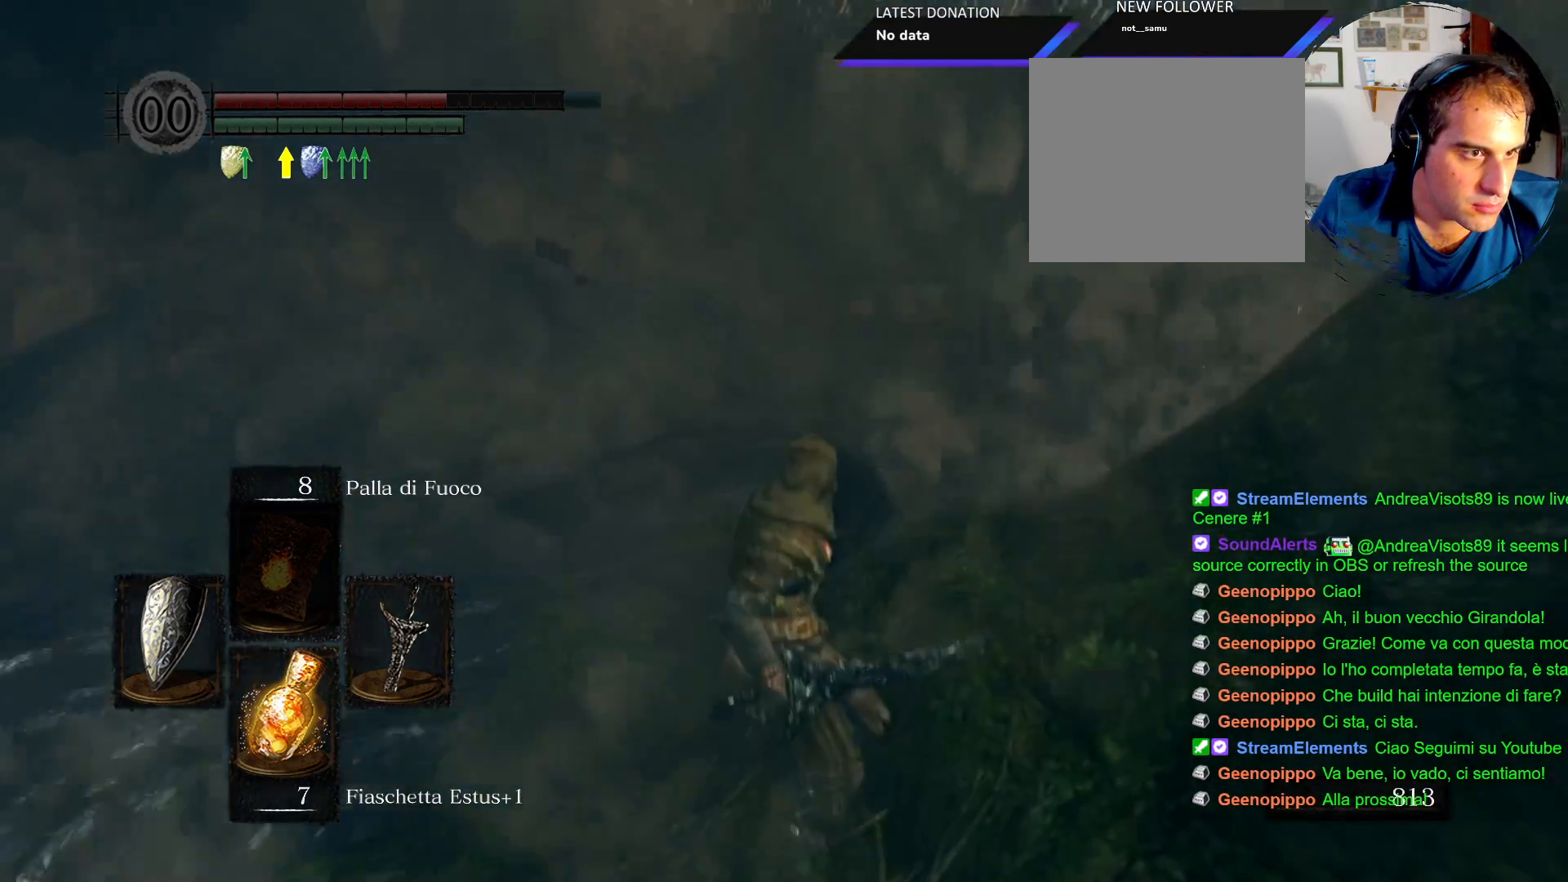
{"buttons": [], "left_stick": "up-left", "right_stick": "center", "events": [[17, "L1", "up"], [67, "left_stick", "up-left"], [233, "right_stick", "down-left"], [383, "right_stick", "center"]]}
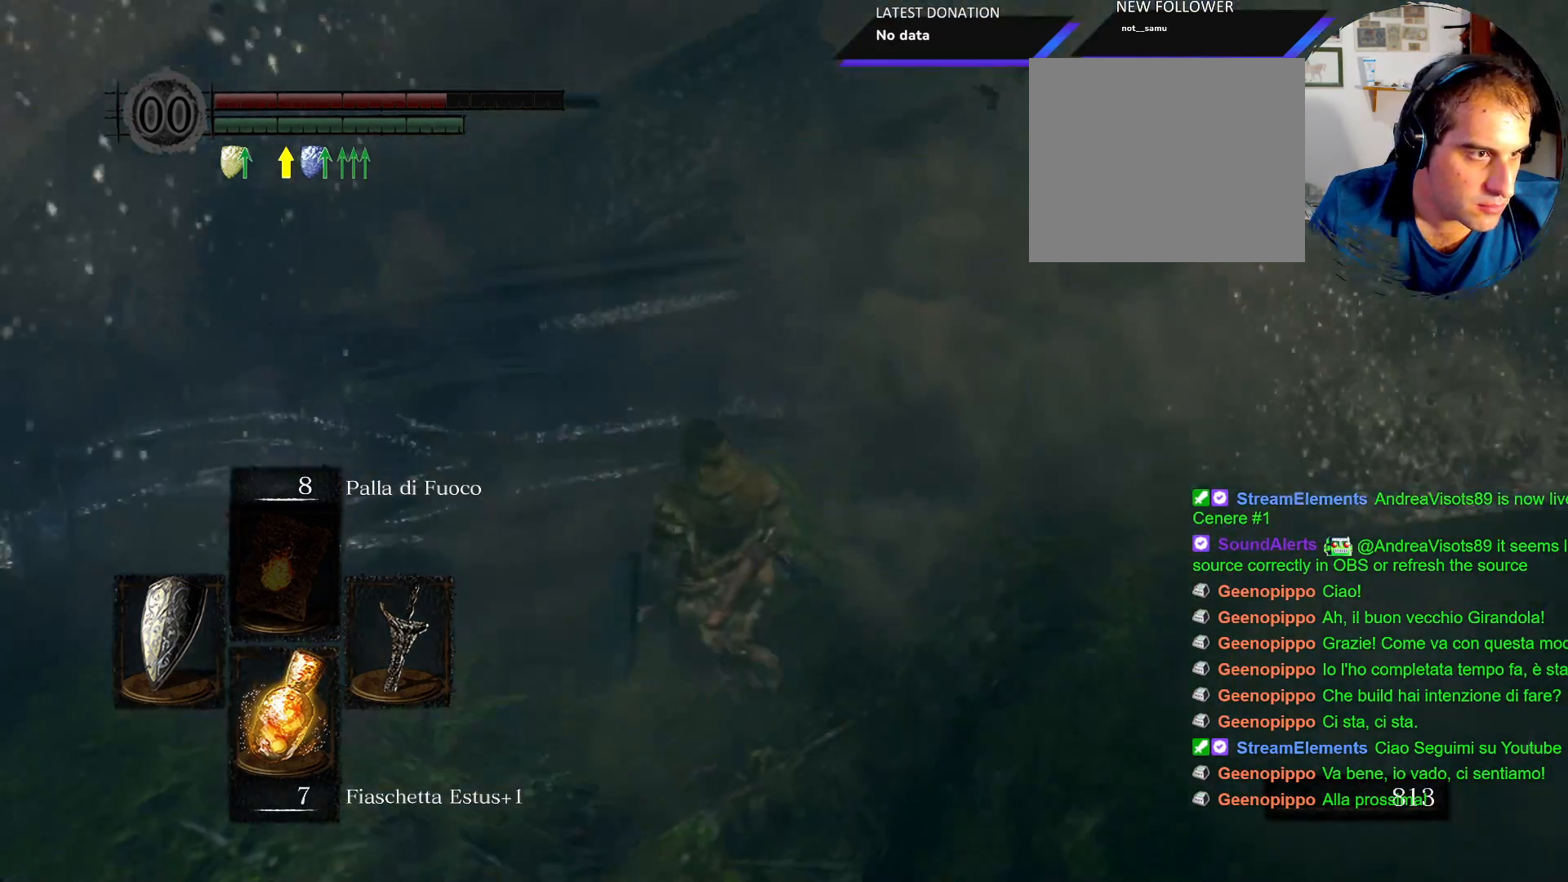
{"buttons": [], "left_stick": "up-left", "right_stick": "center"}